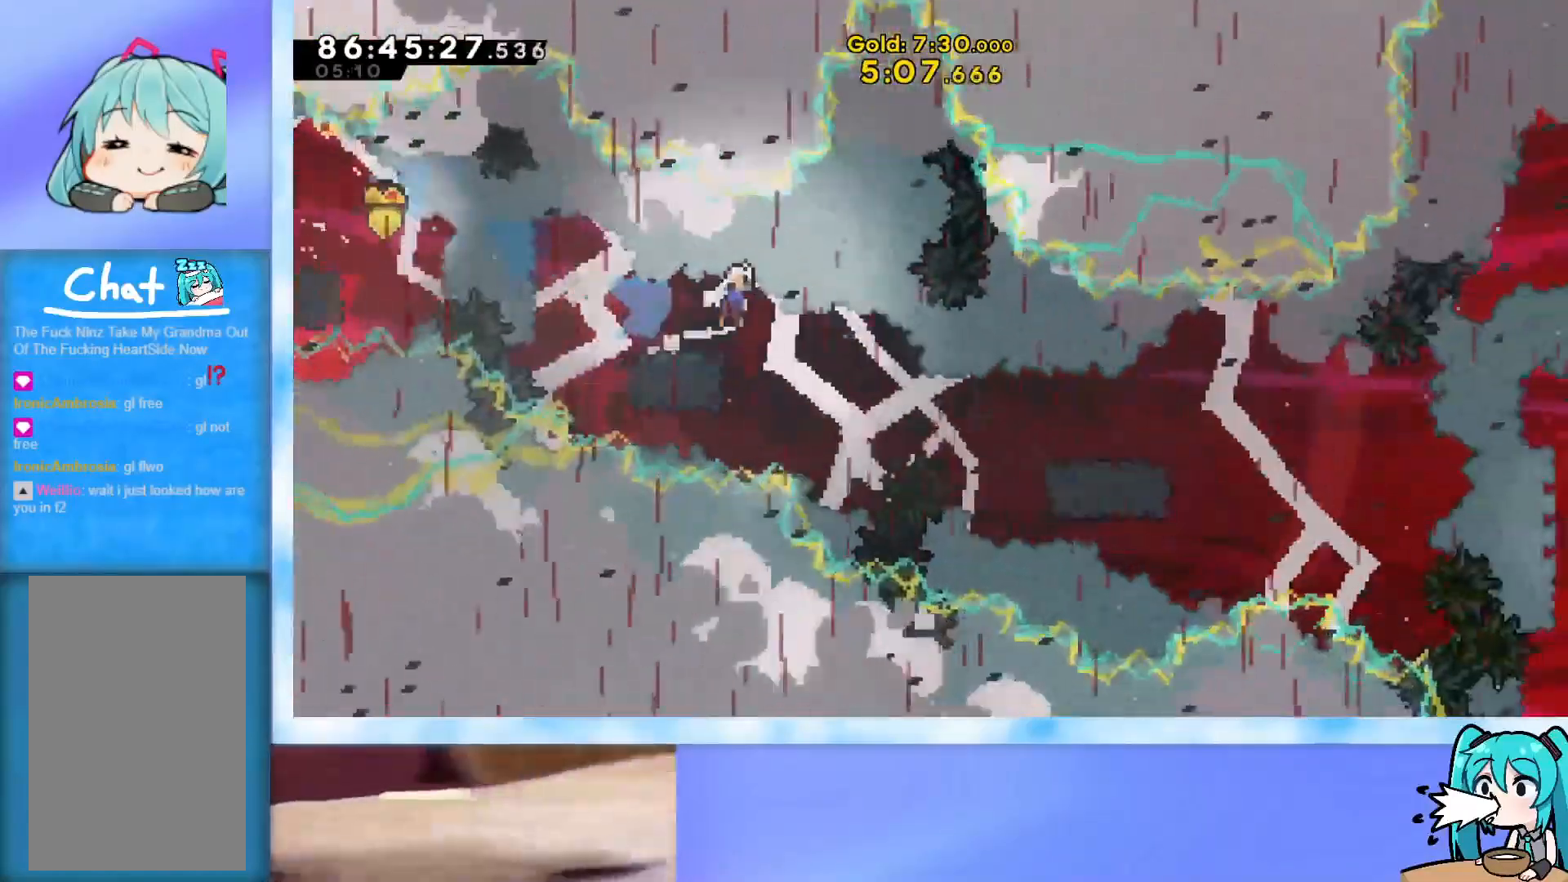
Gameplay with keyboard; each line is a JSON object with the keys held at the frame after it. "events" lists presses ("down") and releases ("up") of "dash", "demo", "down", "grab", "j2", "jump", "left", "pause", "right" and "up" between this image and that frame as [ms after this image, input, new state], when the widget could be followed in between. No other keys are recorded. Mouse input is not recorded. Key names are as the overlay labels them; some are game actions (e.g. jump) rather than physical keys.
{"keys": ["grab", "jump", "right"], "events": [[200, "dash", "up"], [200, "jump", "up"], [250, "jump", "down"], [300, "dash", "down"], [434, "dash", "up"], [434, "down", "up"]]}
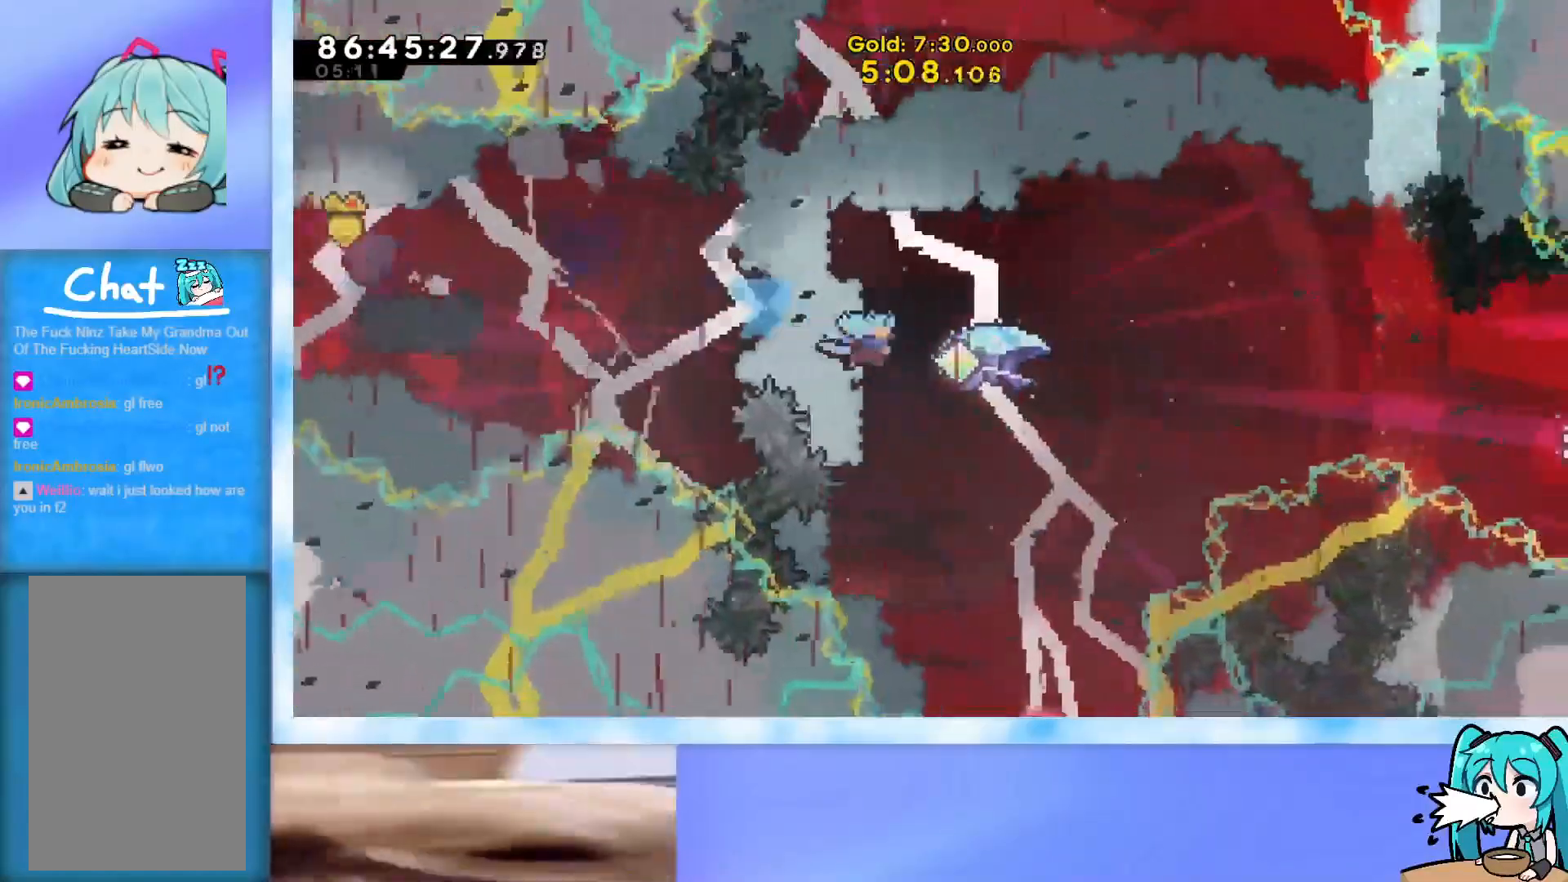
{"keys": ["dash", "down", "right"], "events": [[316, "left", "down"], [316, "right", "up"], [400, "grab", "up"], [400, "jump", "up"], [450, "down", "down"], [500, "dash", "down"], [500, "left", "up"], [500, "right", "down"]]}
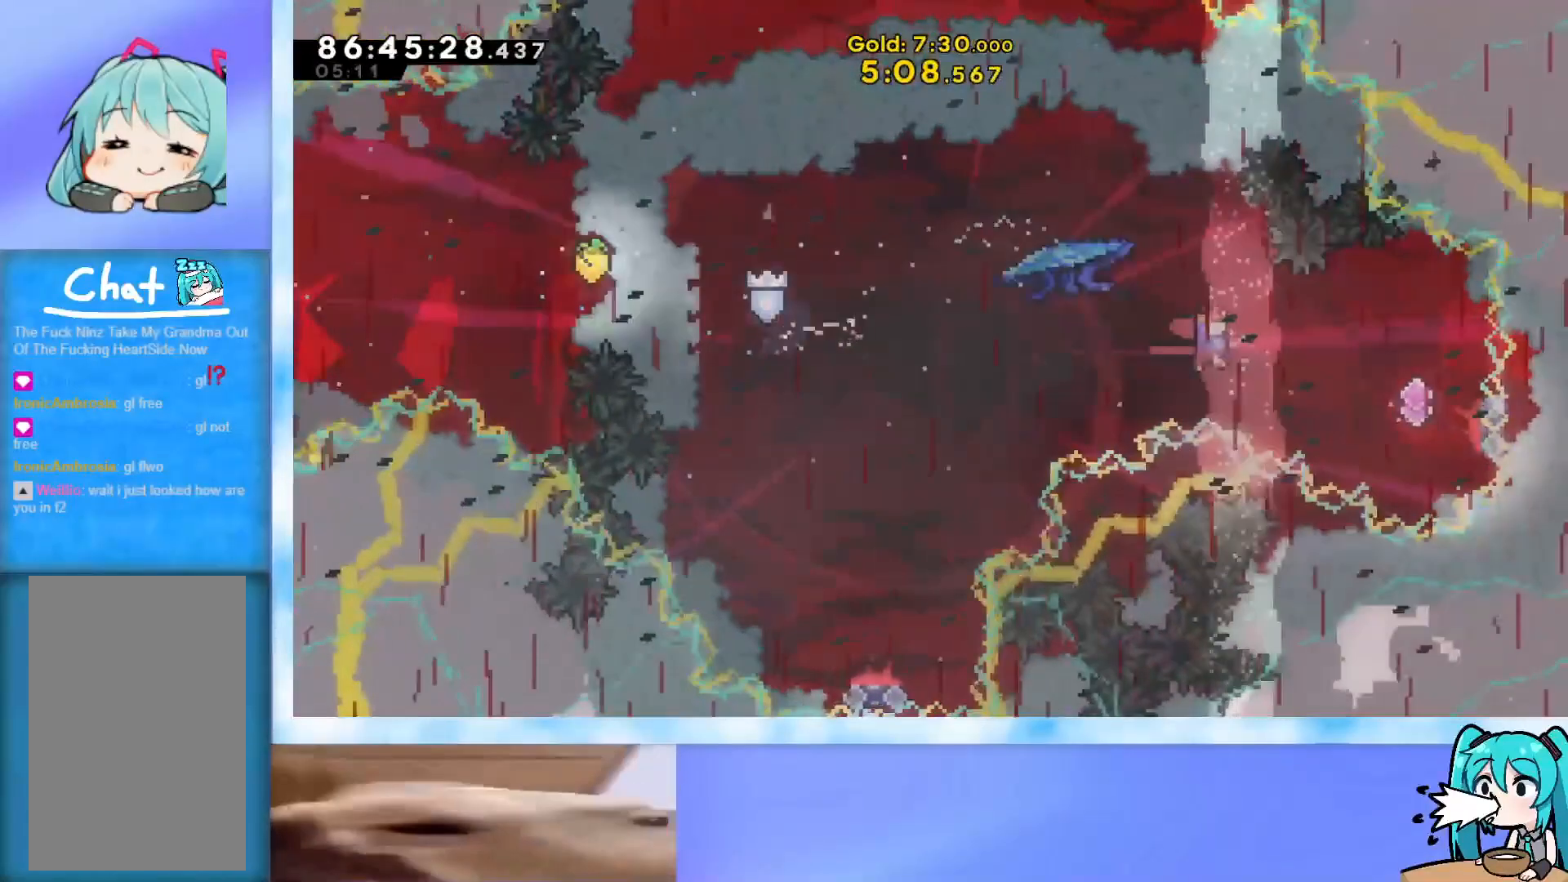
{"keys": ["grab", "left"], "events": [[100, "dash", "up"], [133, "grab", "down"], [184, "down", "up"], [234, "right", "up"], [284, "left", "down"]]}
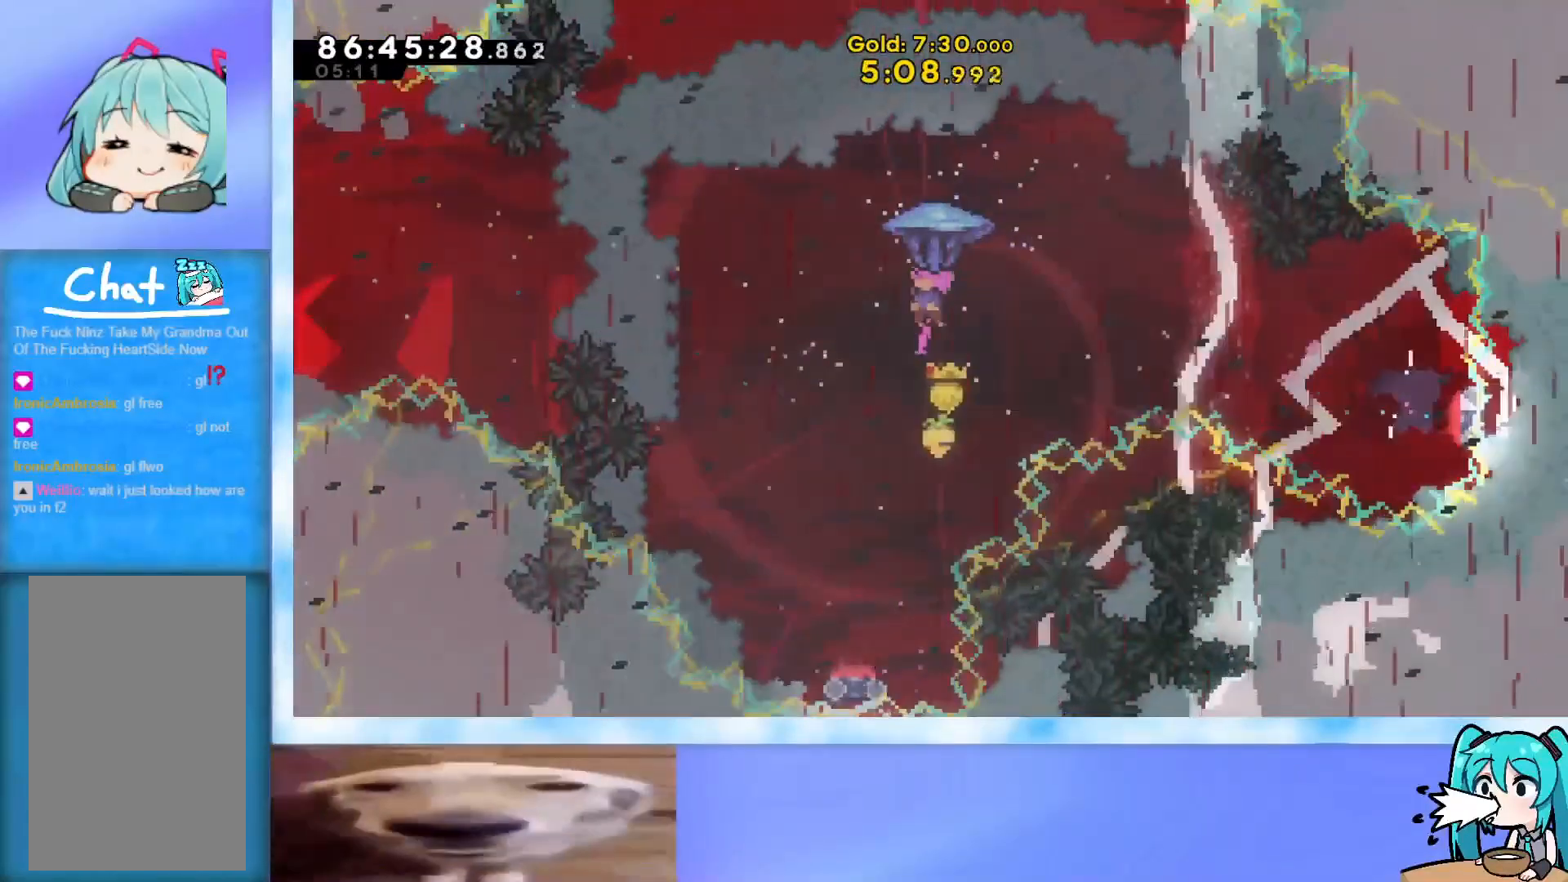
{"keys": ["grab", "left"], "events": [[17, "left", "up"], [201, "left", "down"], [301, "left", "up"], [434, "left", "down"]]}
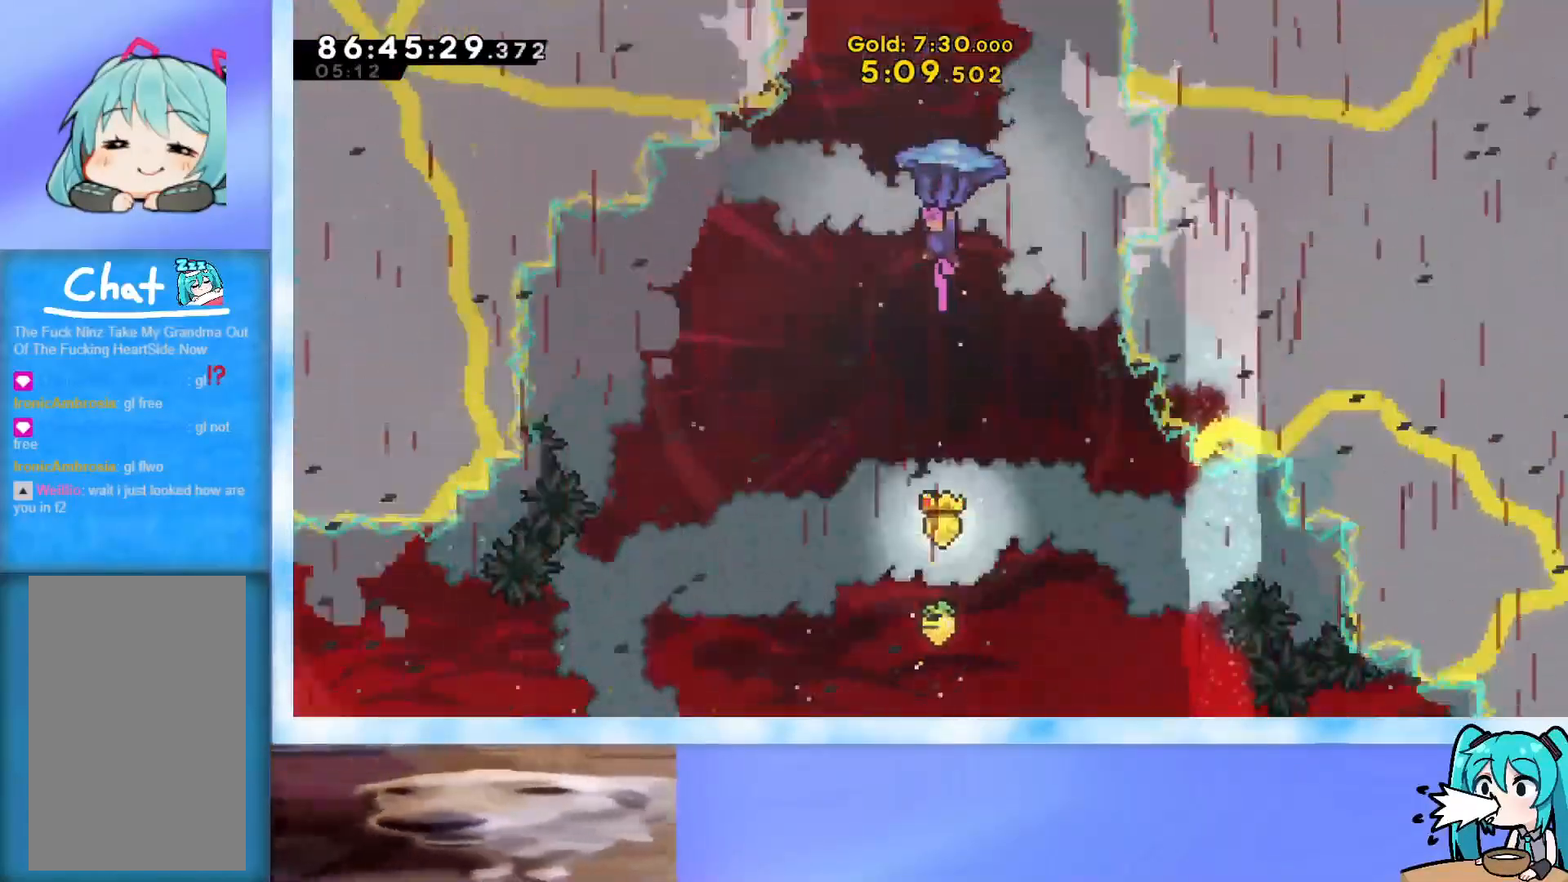
{"keys": ["down"], "events": [[33, "left", "up"], [400, "down", "down"], [501, "grab", "up"]]}
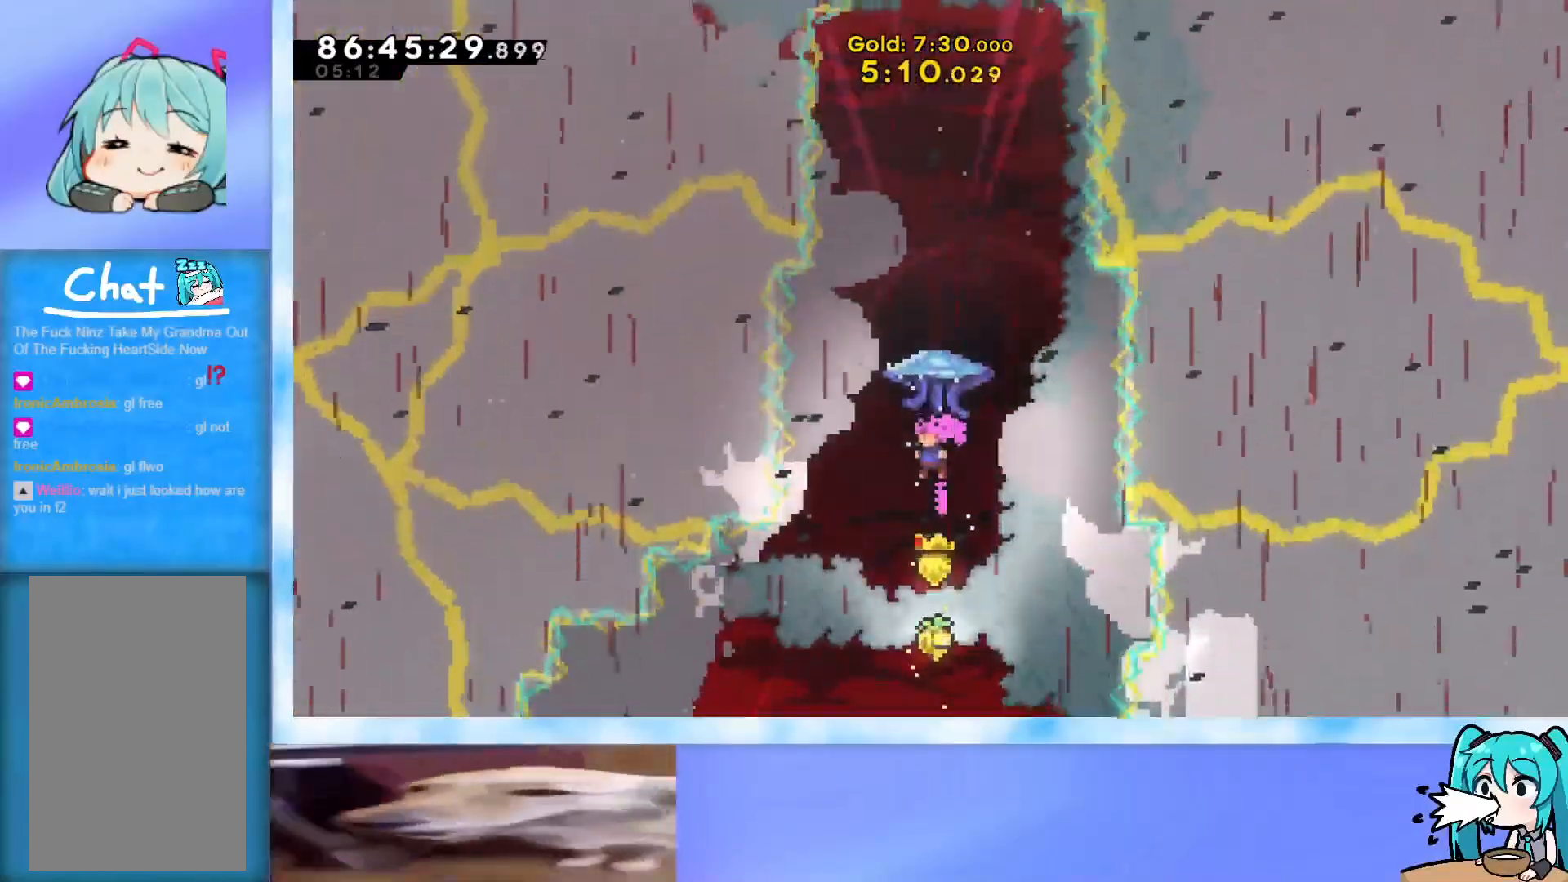
{"keys": ["grab", "up"], "events": [[133, "down", "up"], [183, "up", "down"], [283, "dash", "down"], [367, "dash", "up"], [467, "grab", "down"]]}
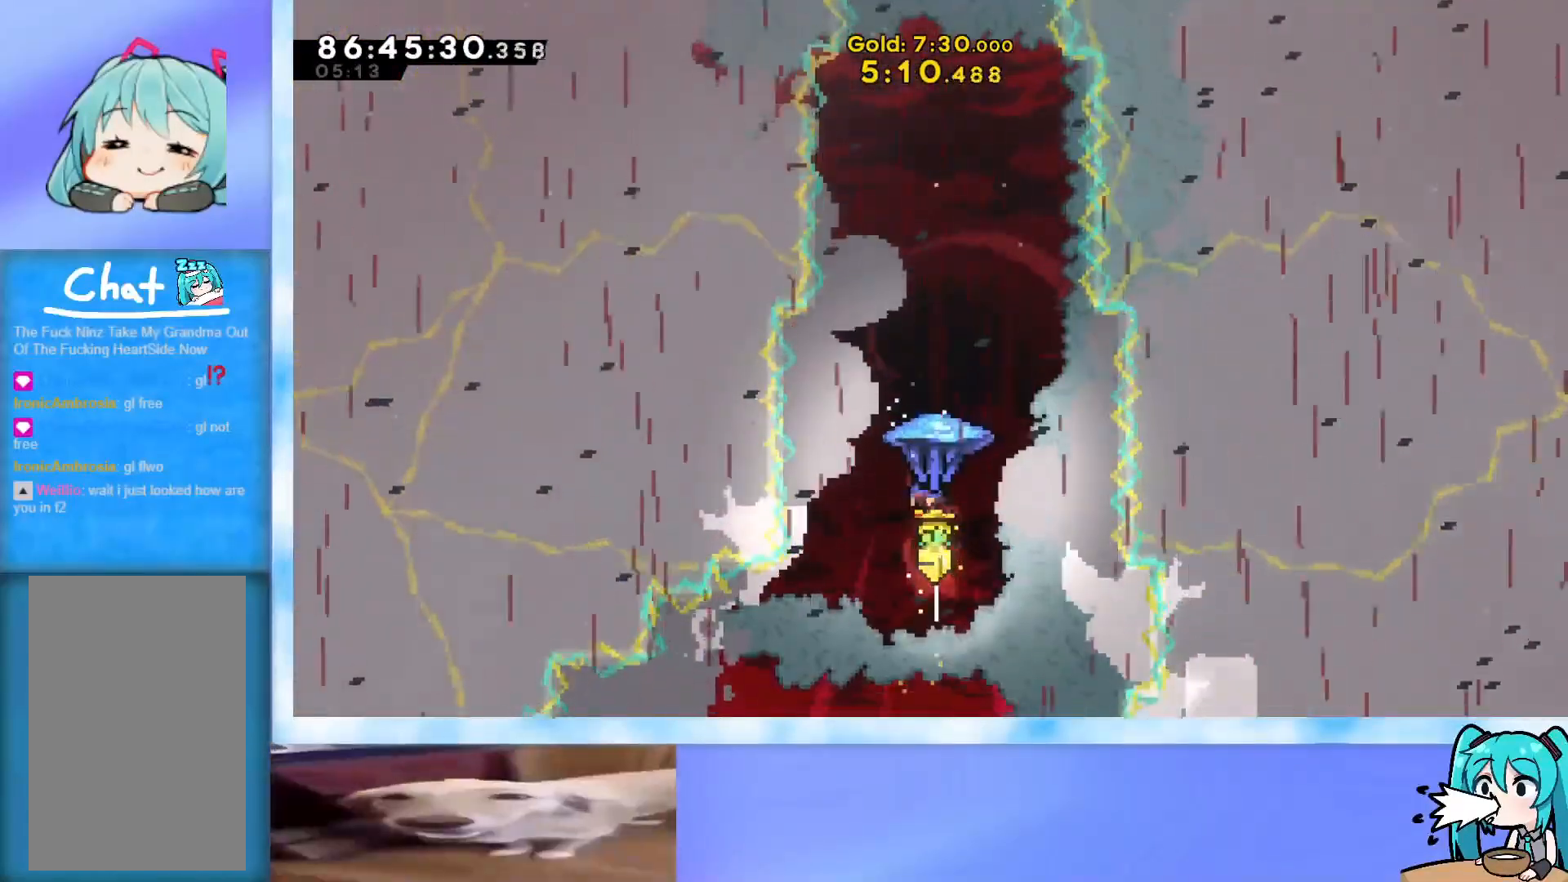
{"keys": ["grab"], "events": [[300, "up", "up"]]}
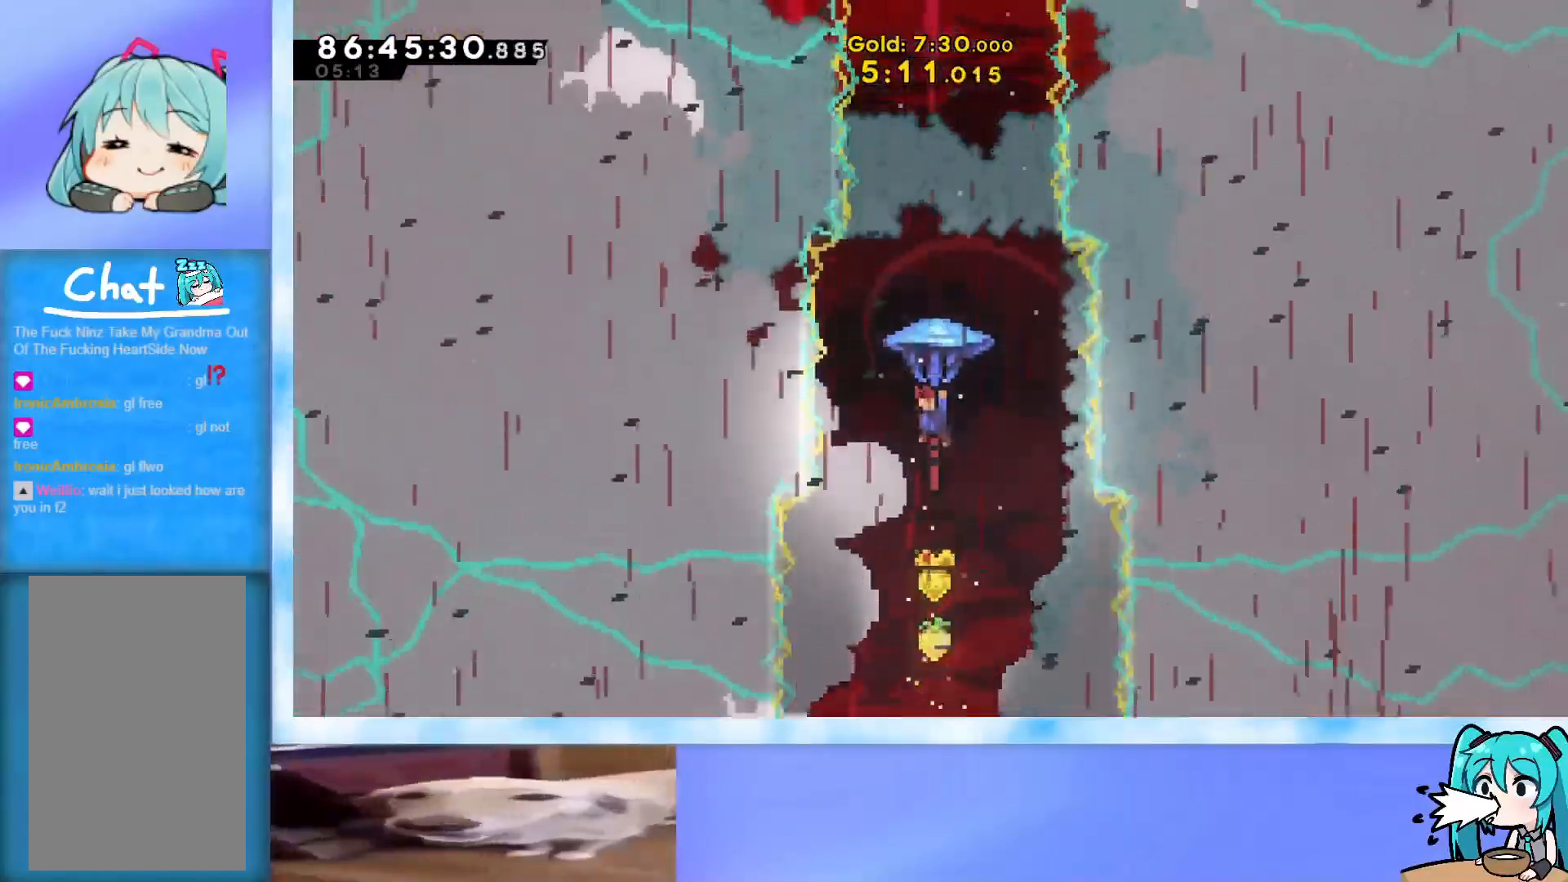
{"keys": ["dash", "up"], "events": [[84, "down", "down"], [217, "grab", "up"], [317, "down", "up"], [368, "up", "down"], [501, "dash", "down"]]}
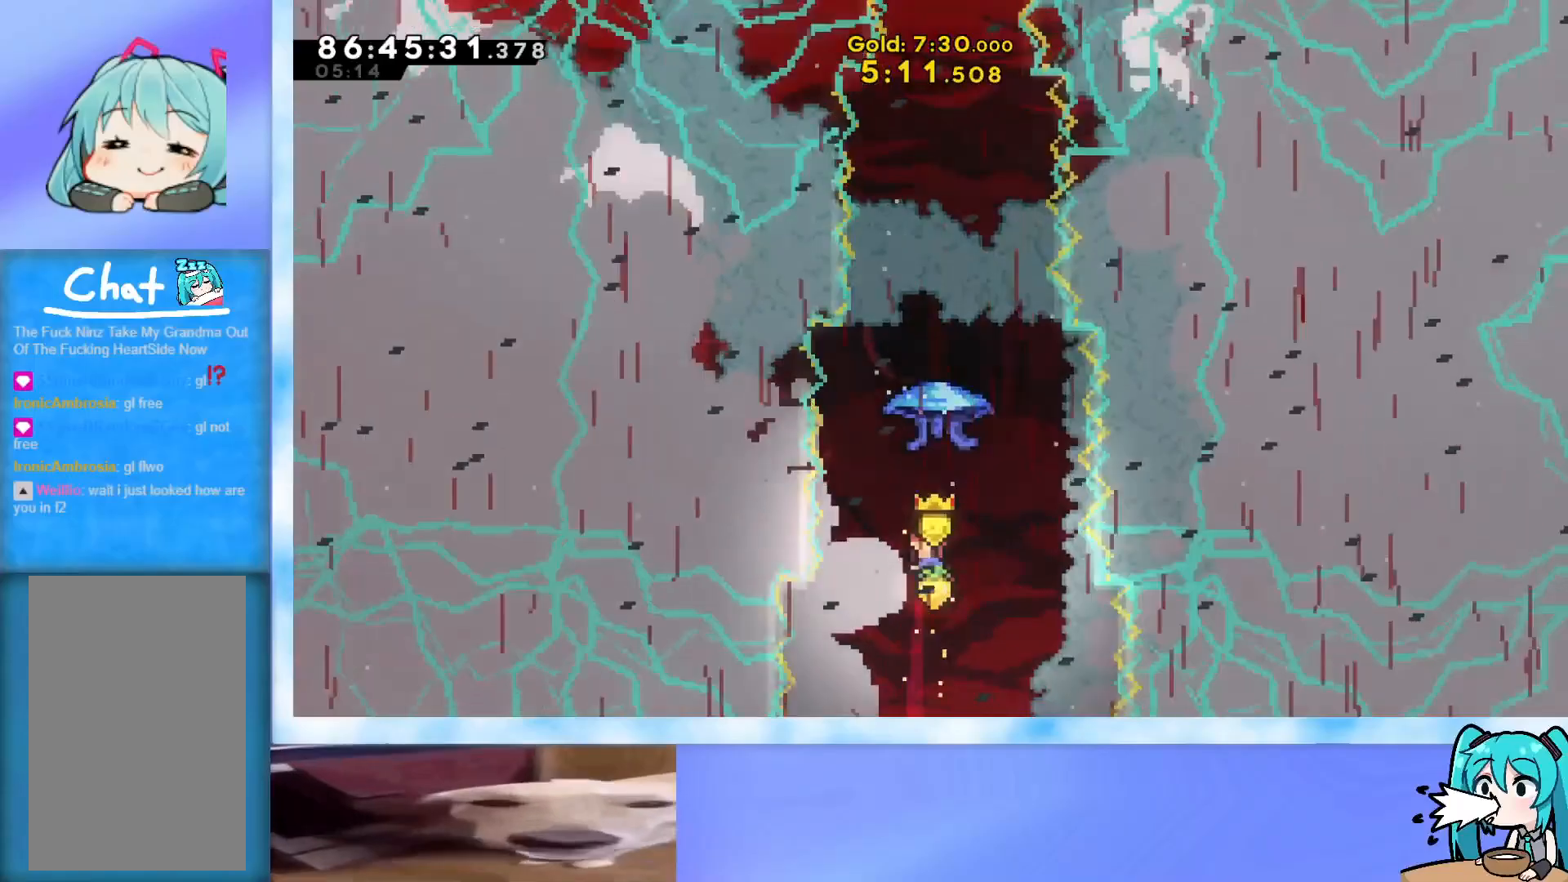
{"keys": ["grab", "up"], "events": [[100, "dash", "up"], [184, "grab", "down"]]}
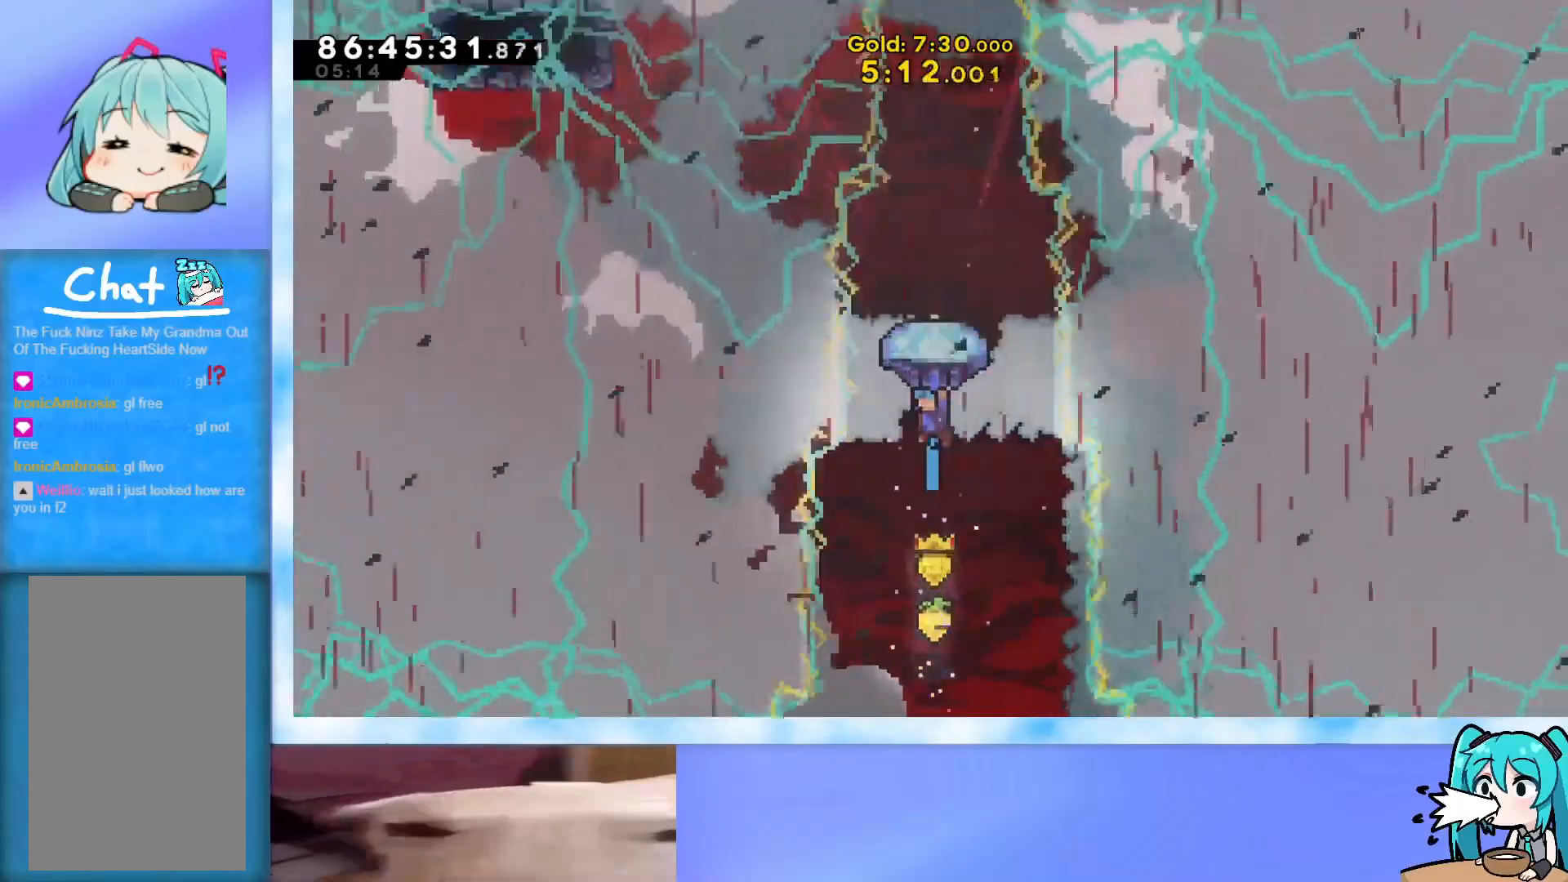
{"keys": ["grab", "up"], "events": []}
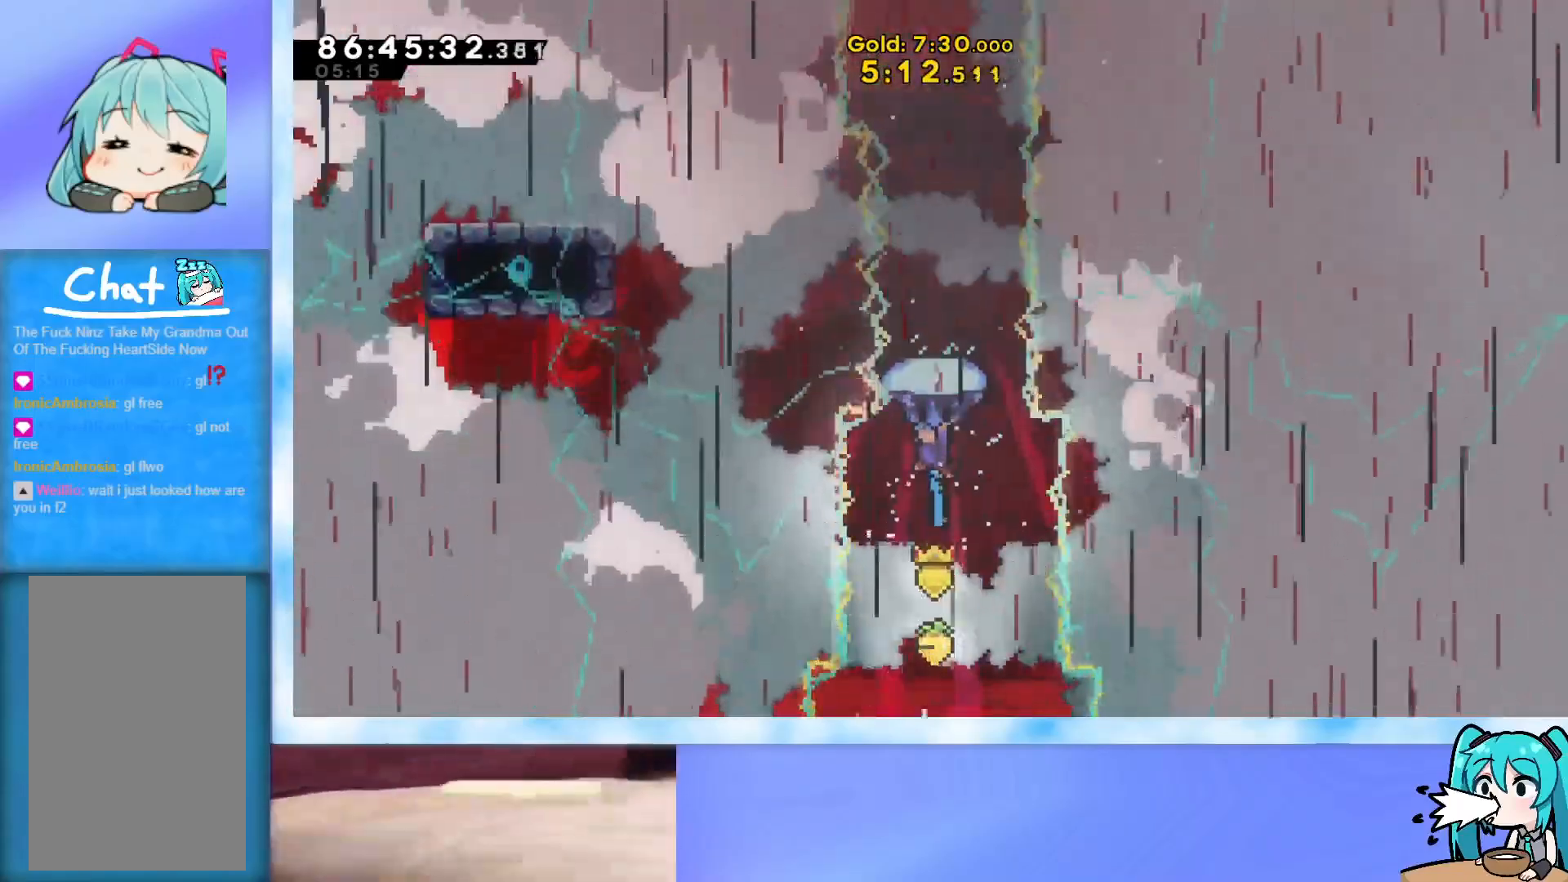
{"keys": ["grab", "up"], "events": []}
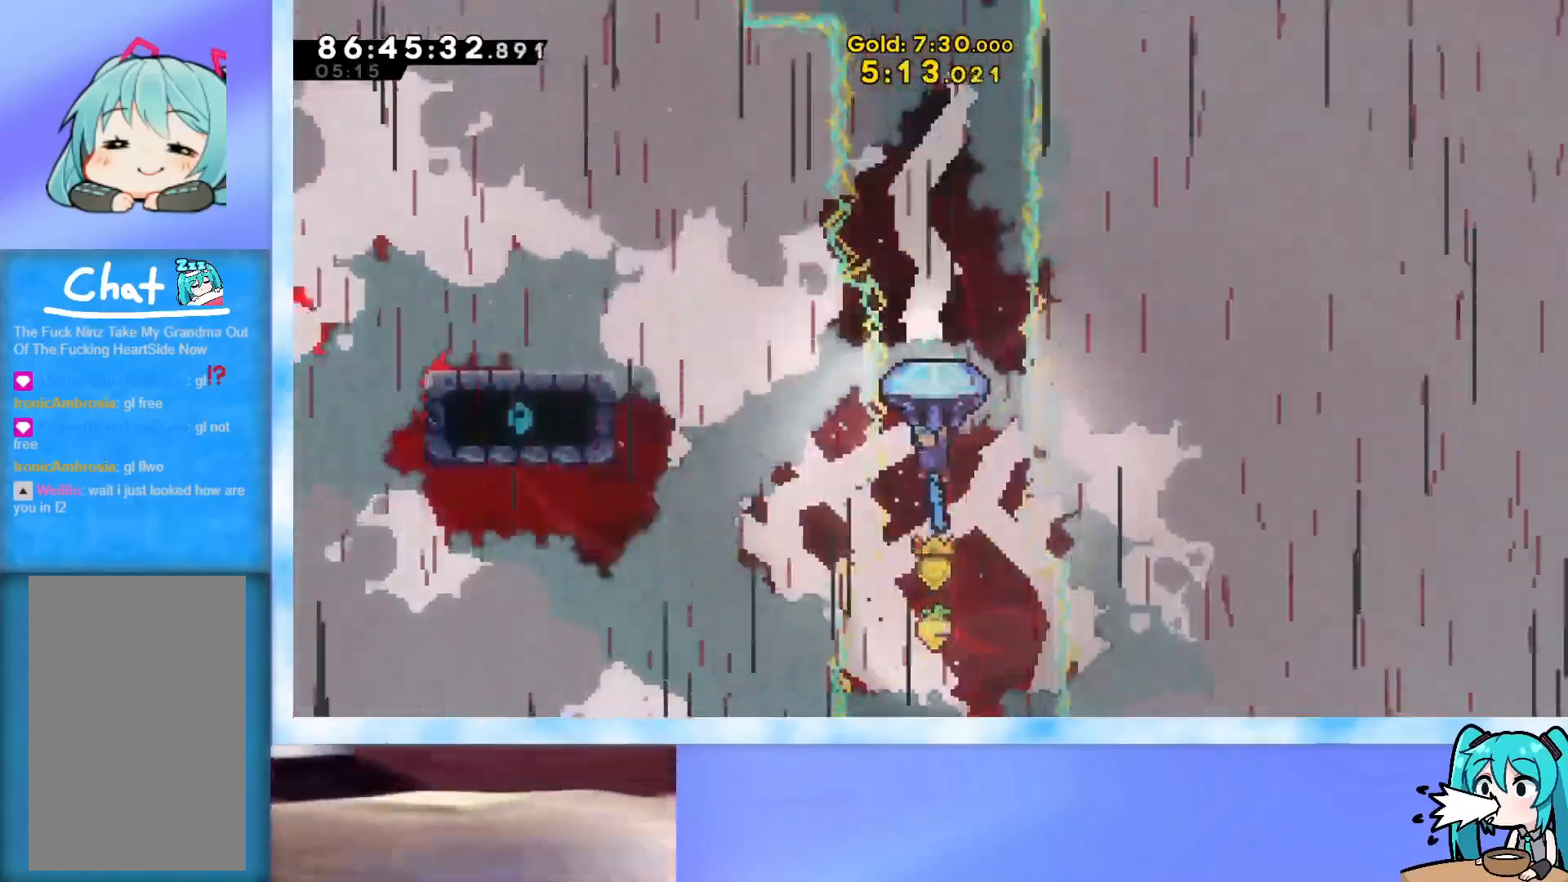
{"keys": ["grab", "up"], "events": []}
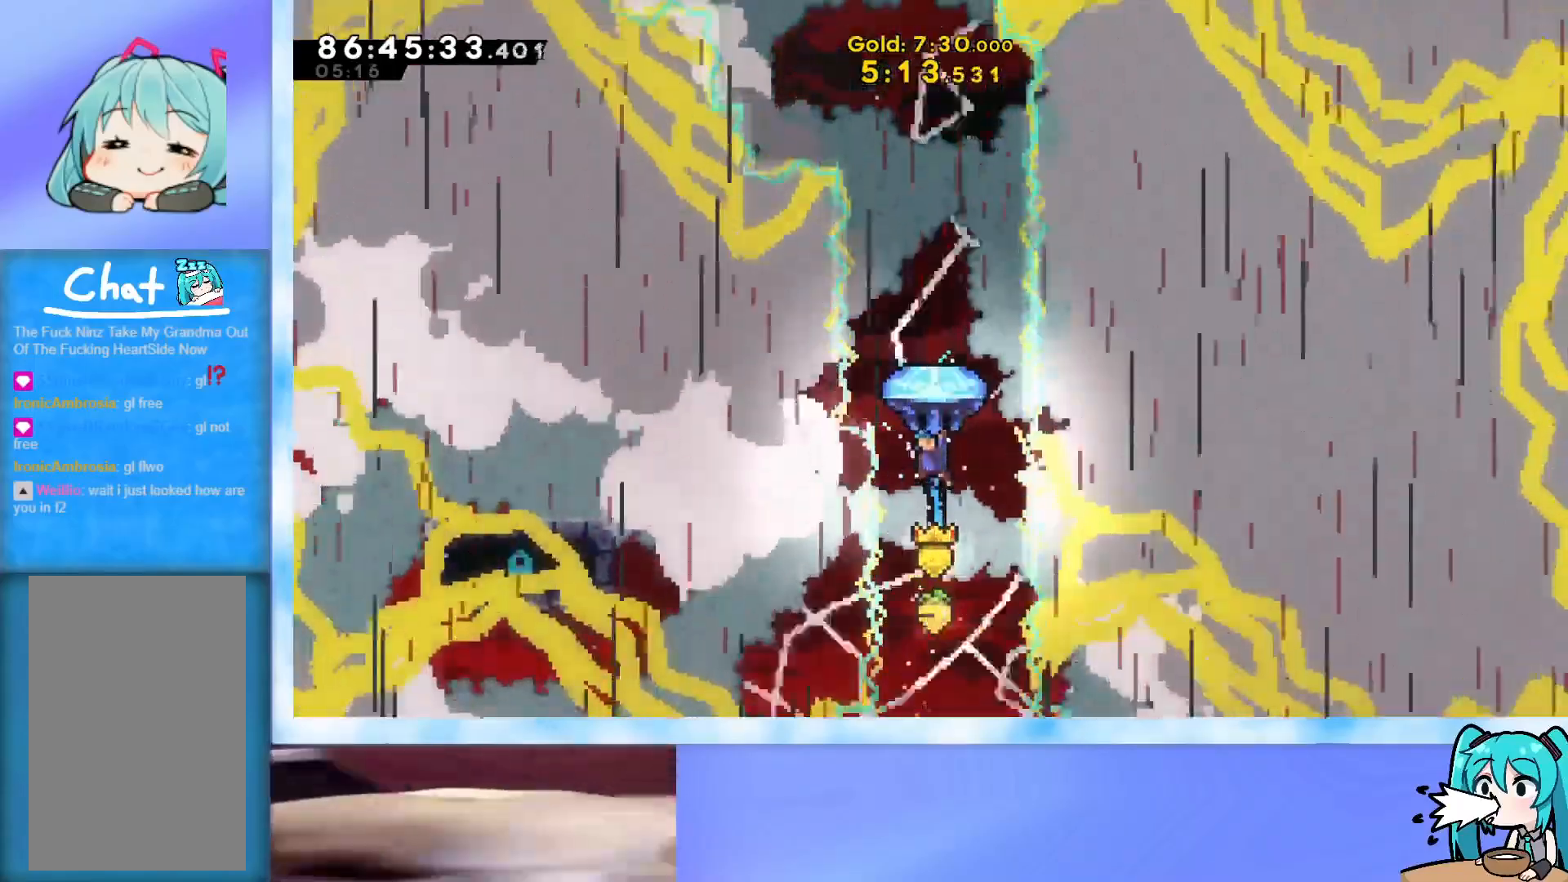
{"keys": ["grab", "up"], "events": []}
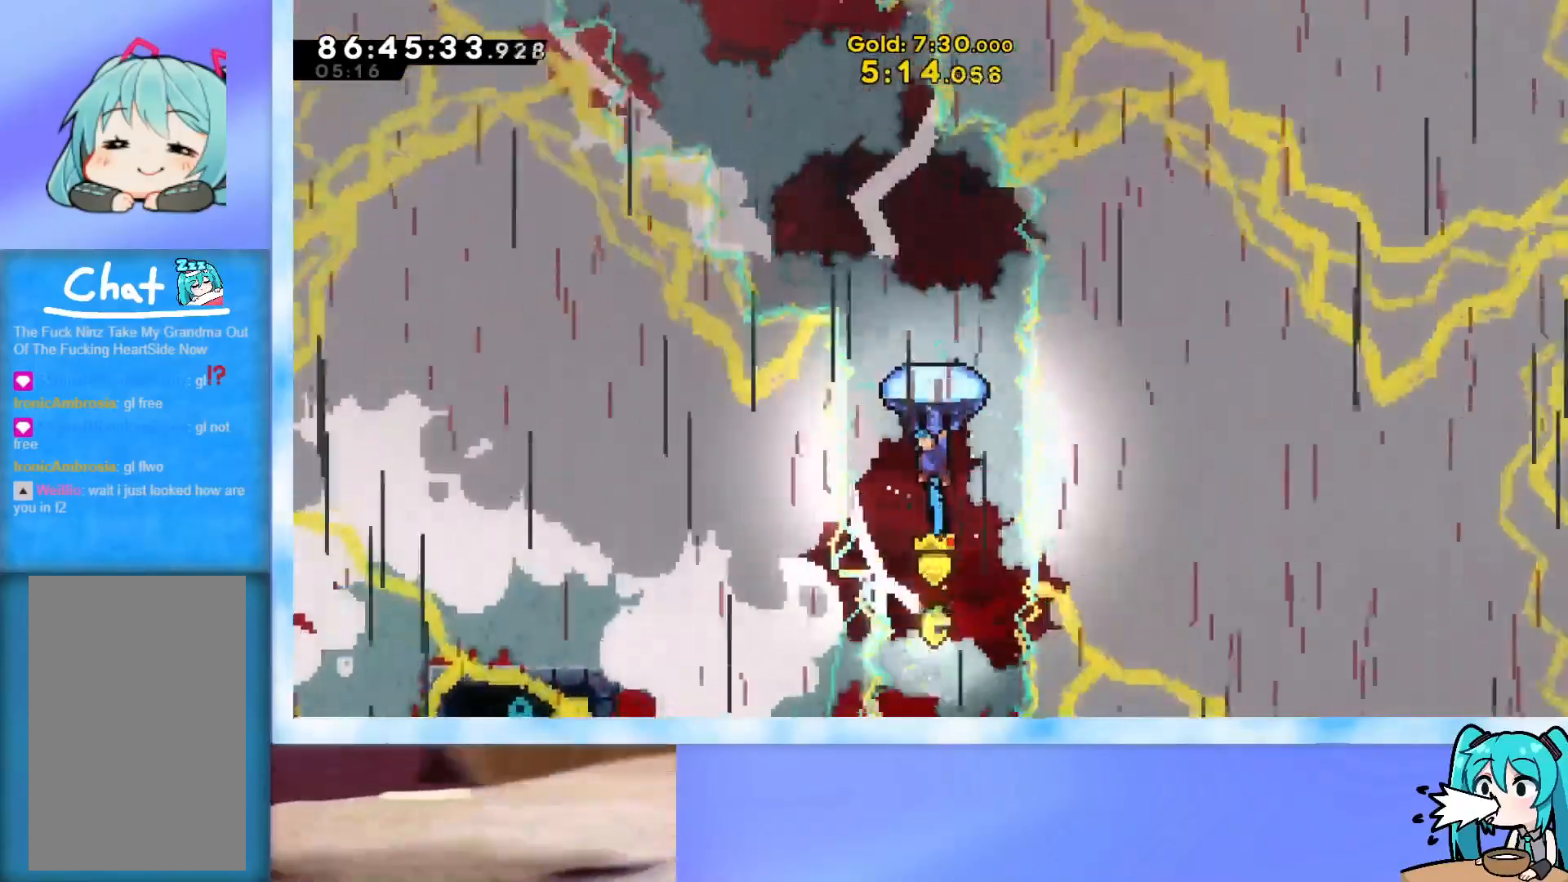
{"keys": ["grab", "up"], "events": []}
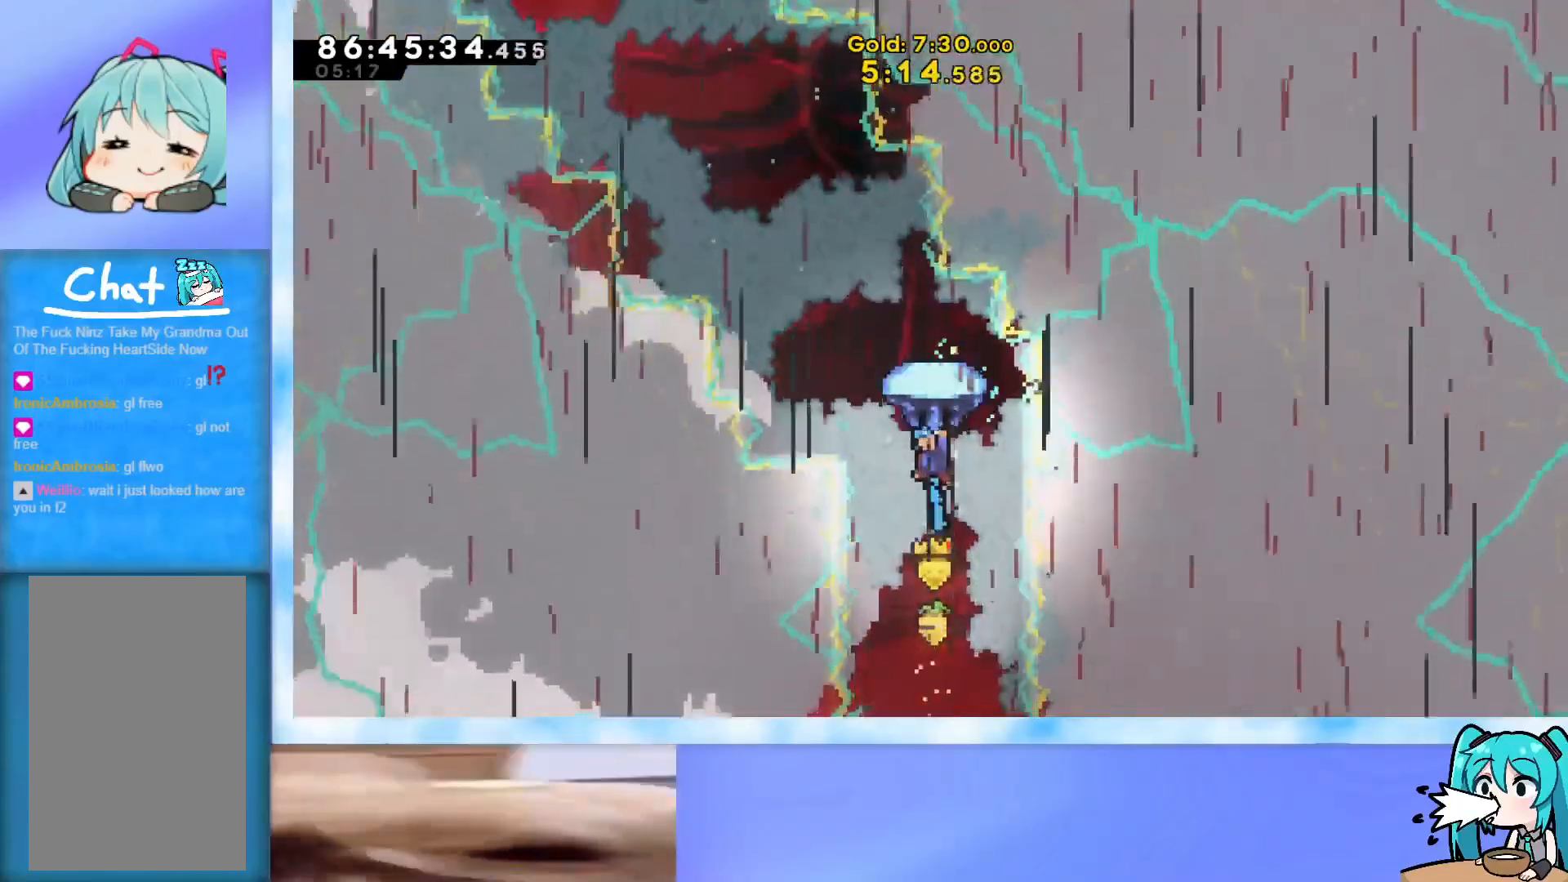
{"keys": ["grab", "up"], "events": [[133, "left", "down"], [384, "left", "up"]]}
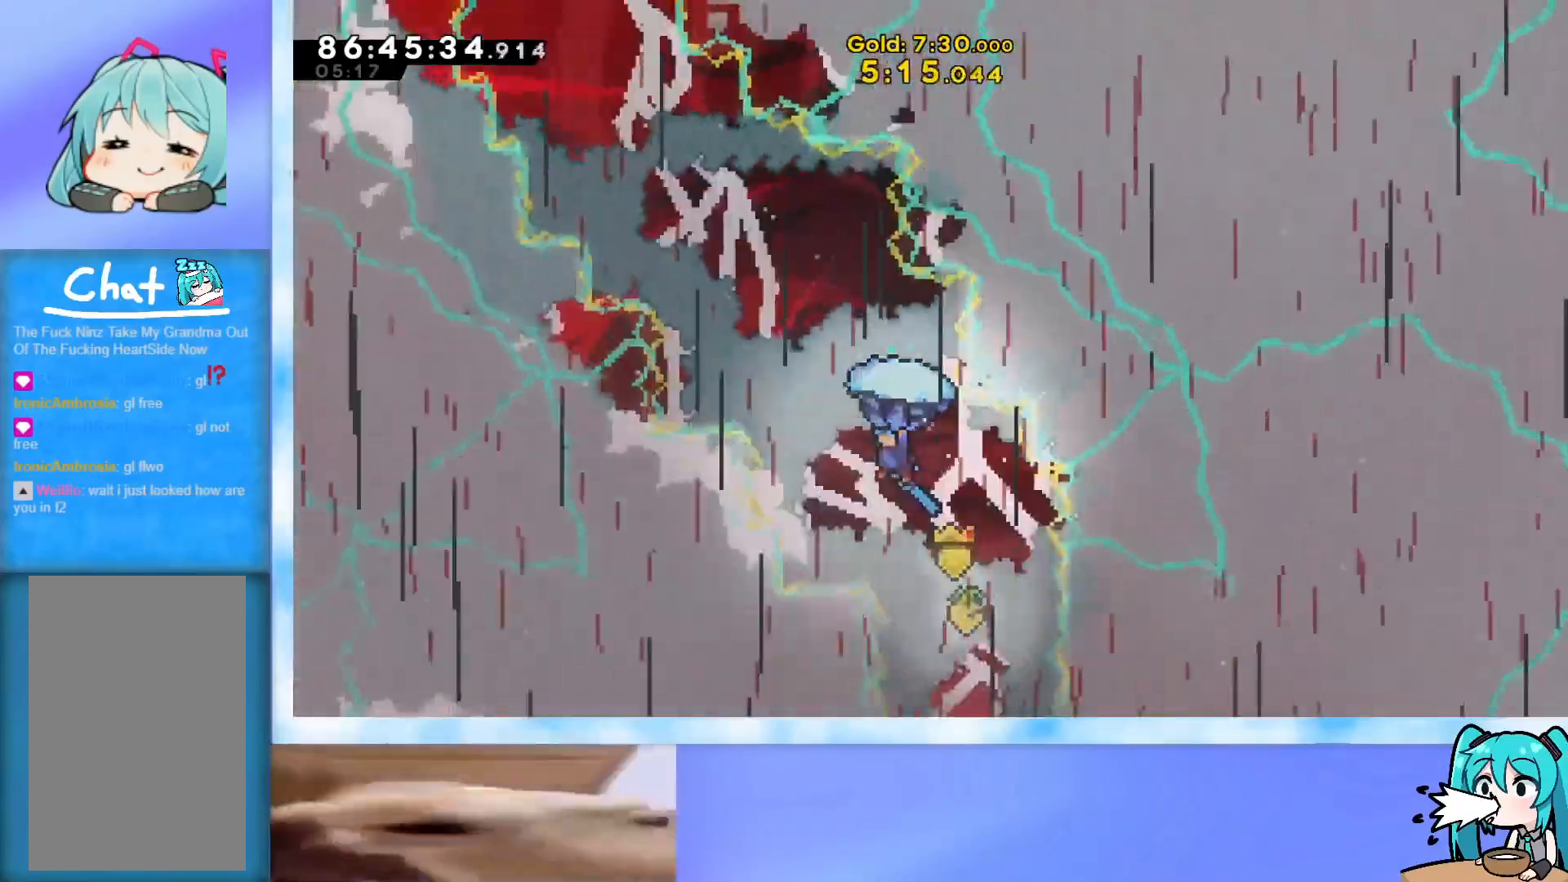
{"keys": ["grab", "left", "up"], "events": [[66, "left", "down"], [200, "left", "up"], [350, "left", "down"]]}
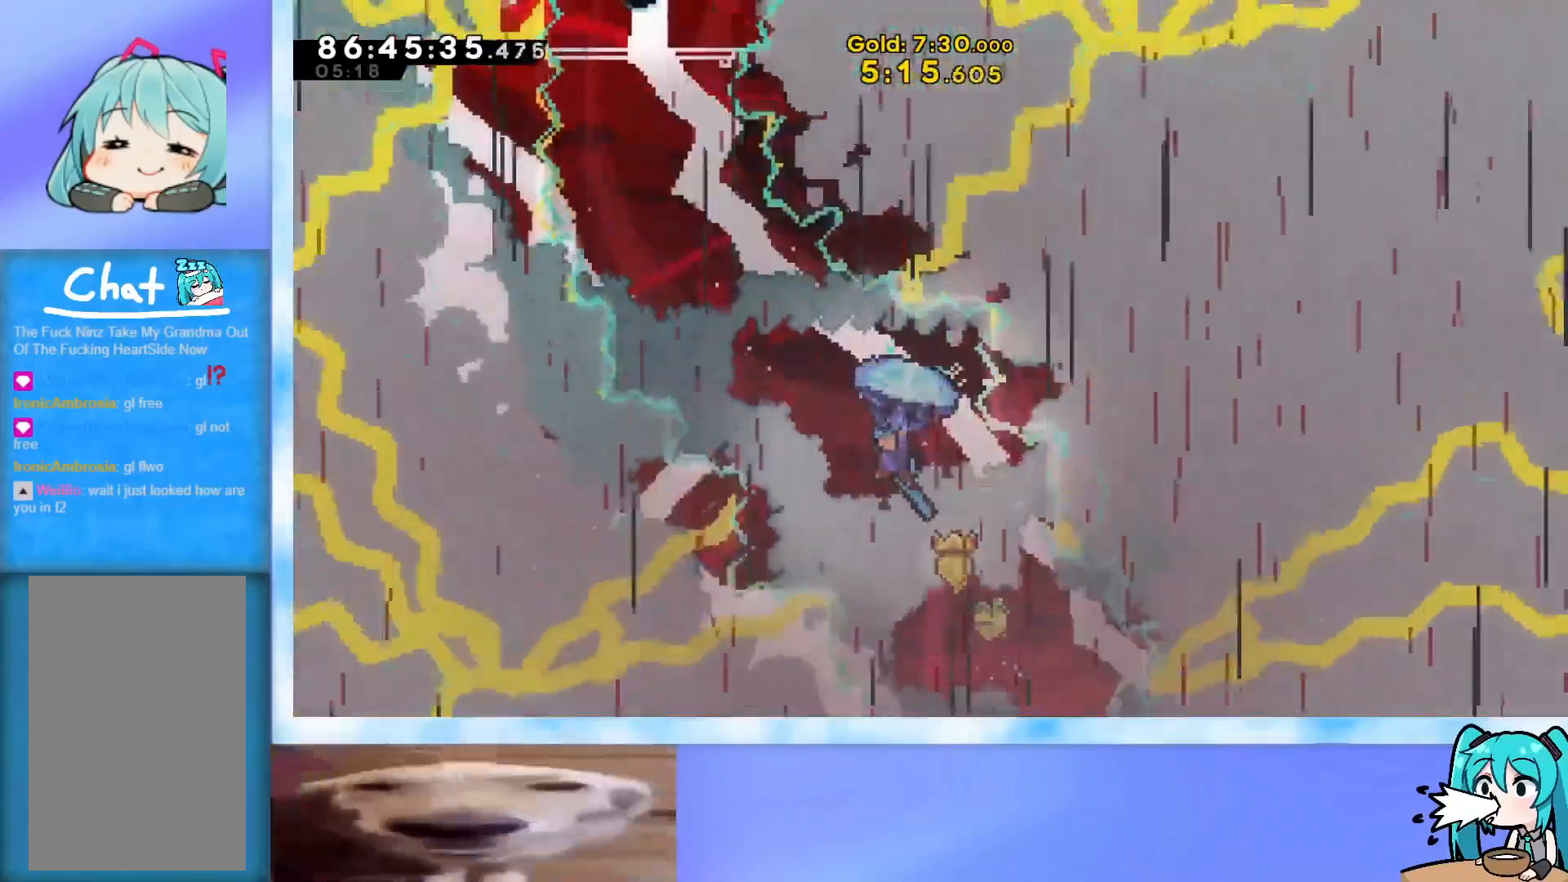
{"keys": ["grab", "left", "up"], "events": [[117, "left", "up"], [267, "left", "down"], [367, "left", "up"], [501, "left", "down"]]}
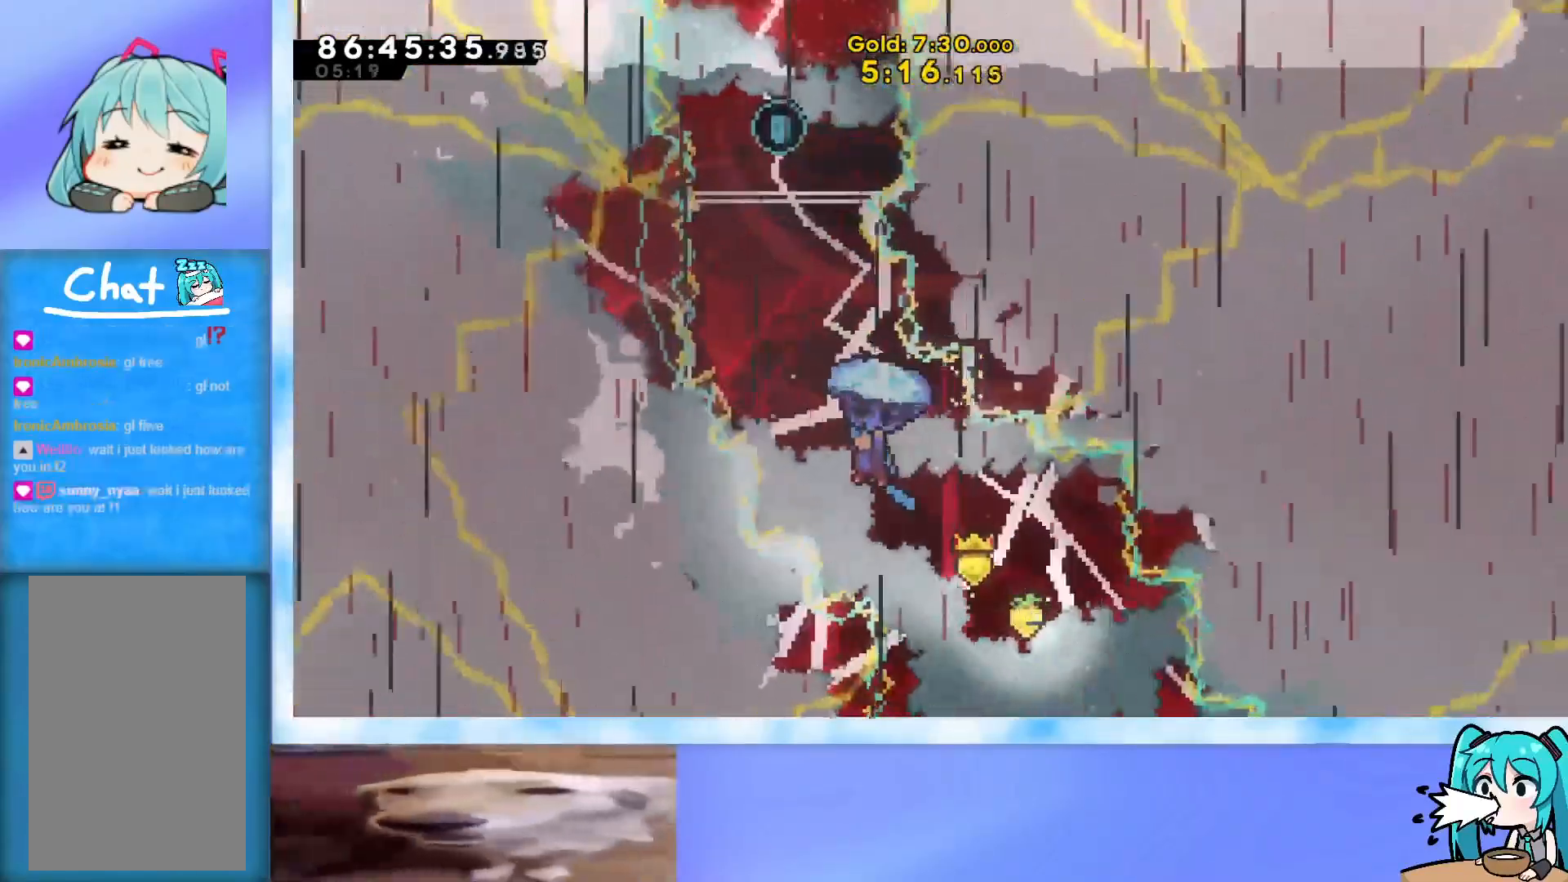
{"keys": ["grab", "up"], "events": [[100, "left", "up"]]}
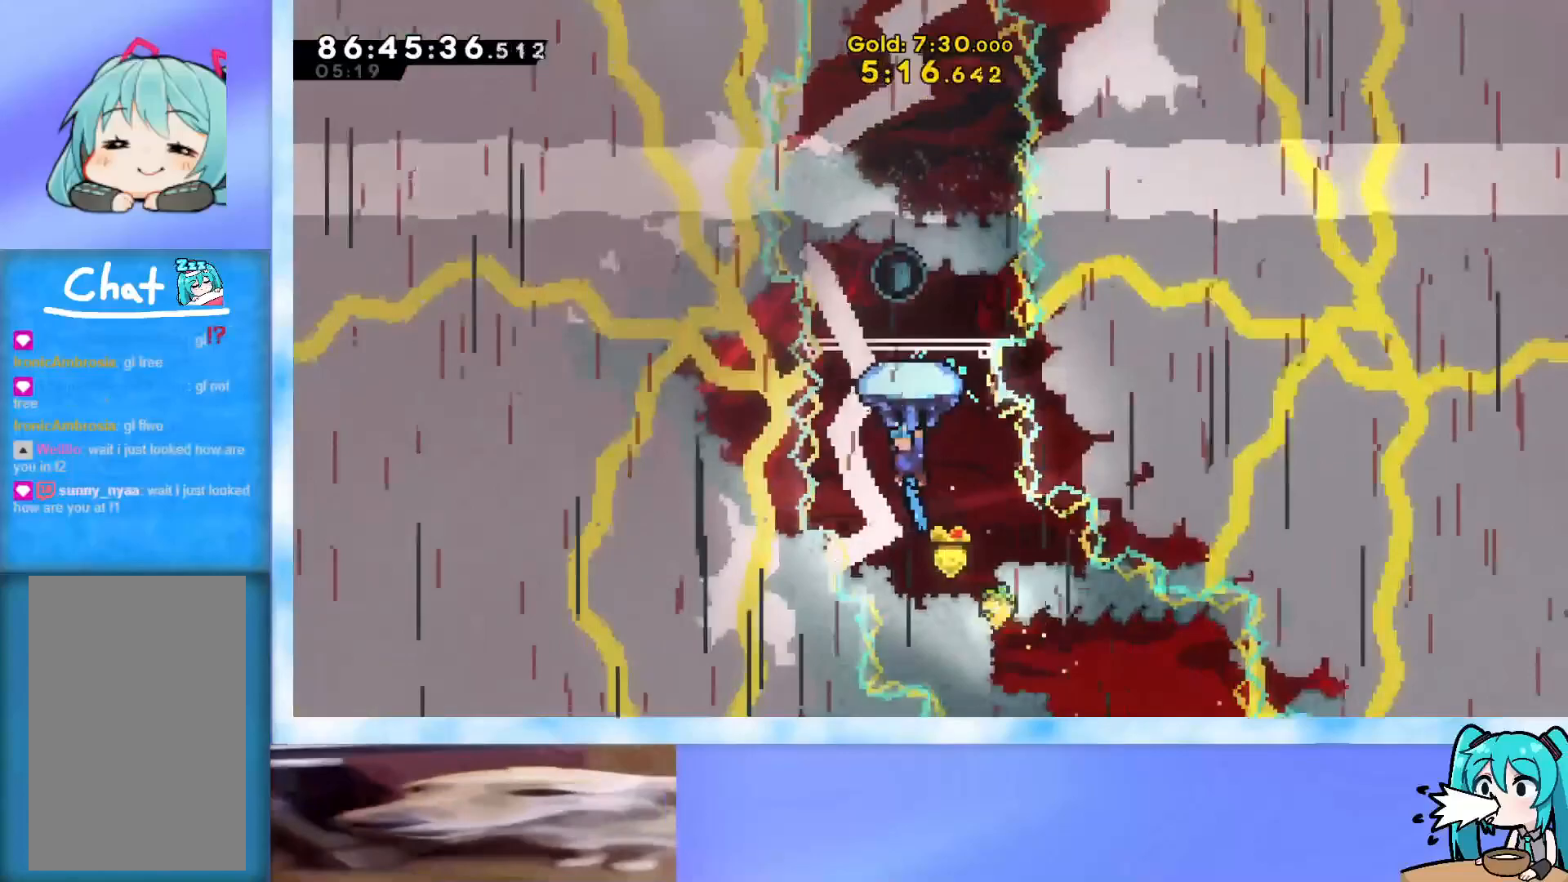
{"keys": ["grab", "up"], "events": [[150, "left", "down"], [200, "left", "up"]]}
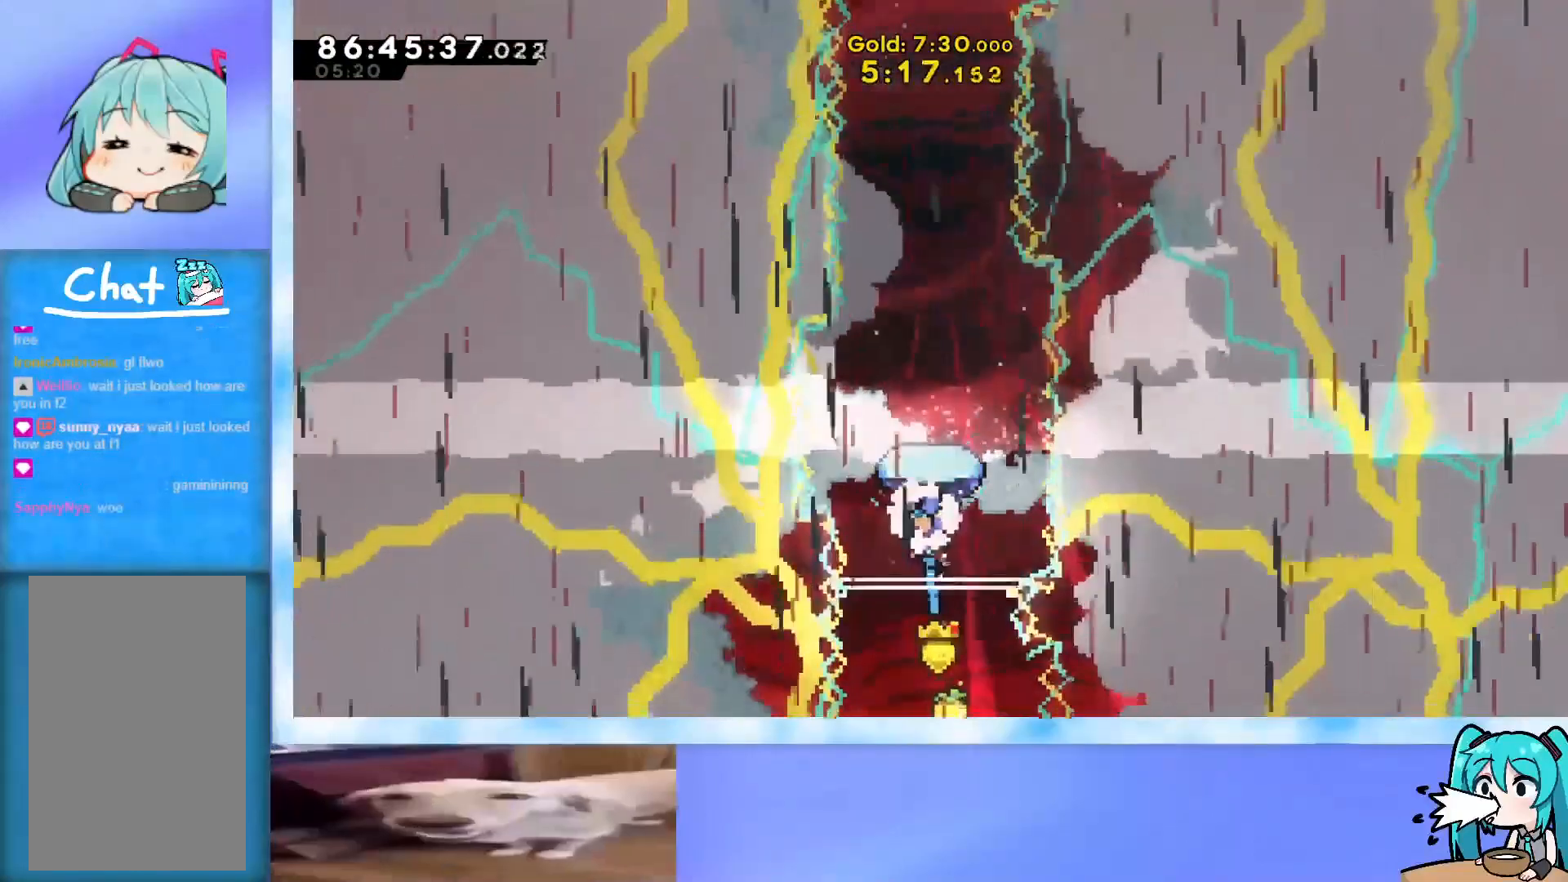
{"keys": ["grab", "up"], "events": []}
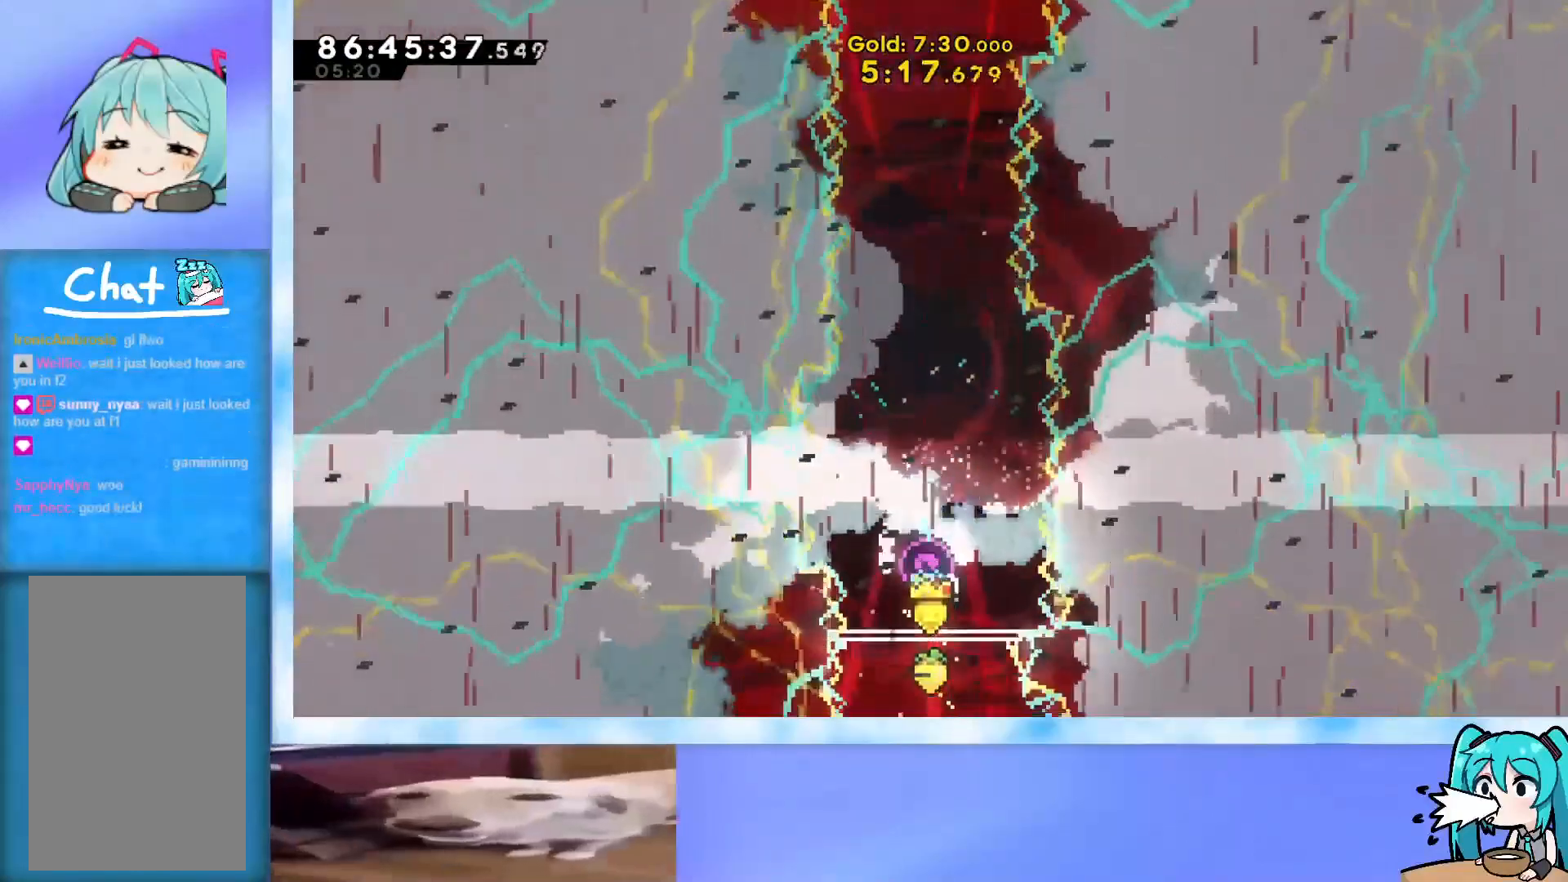
{"keys": [], "events": [[100, "grab", "up"], [133, "up", "up"]]}
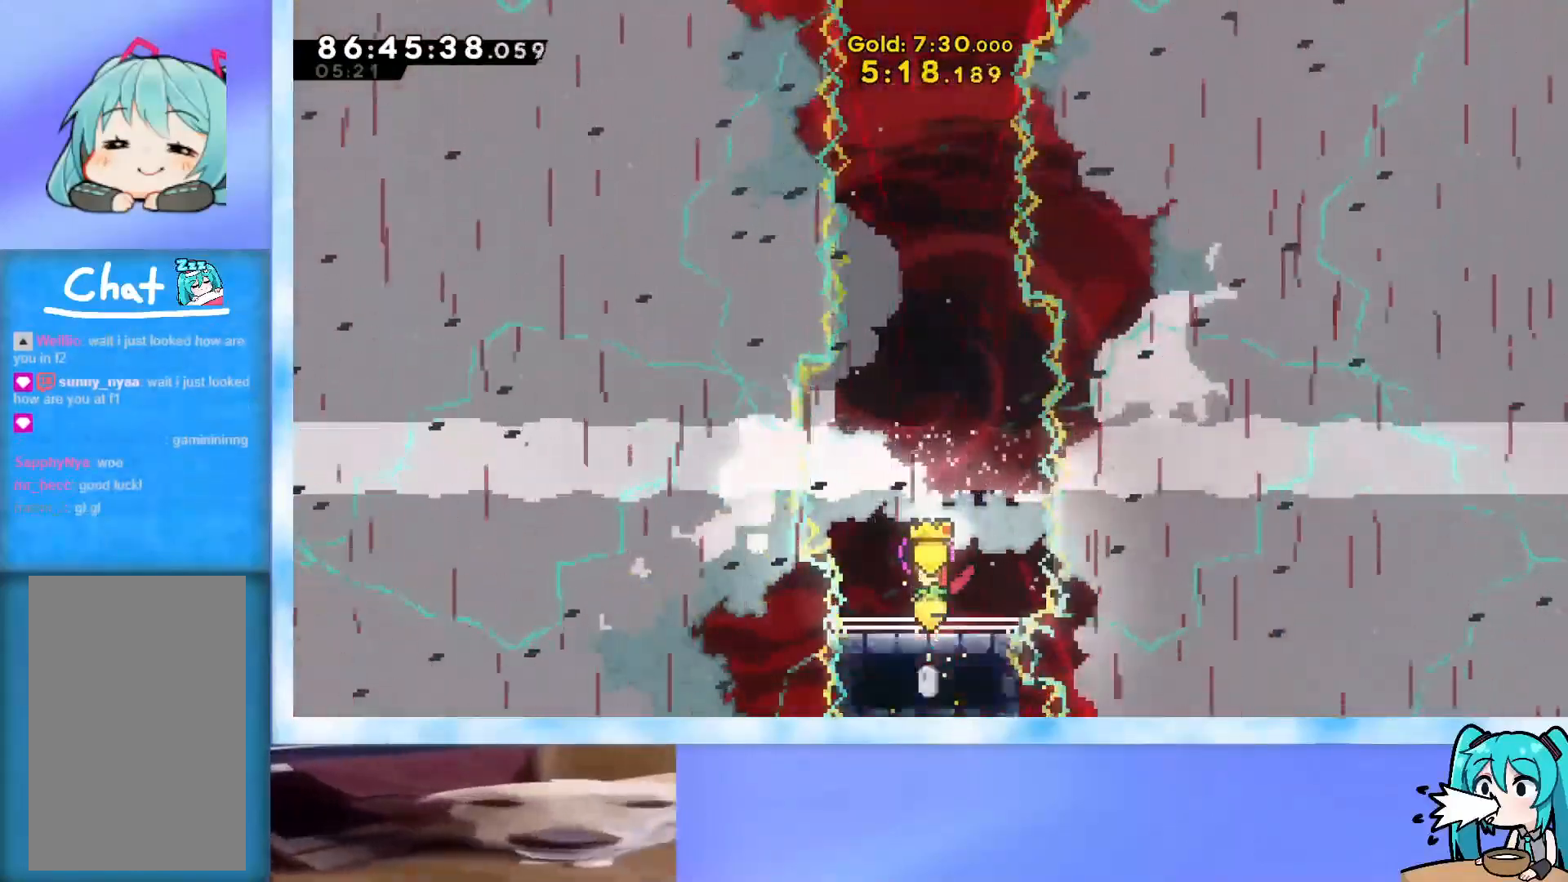
{"keys": [], "events": []}
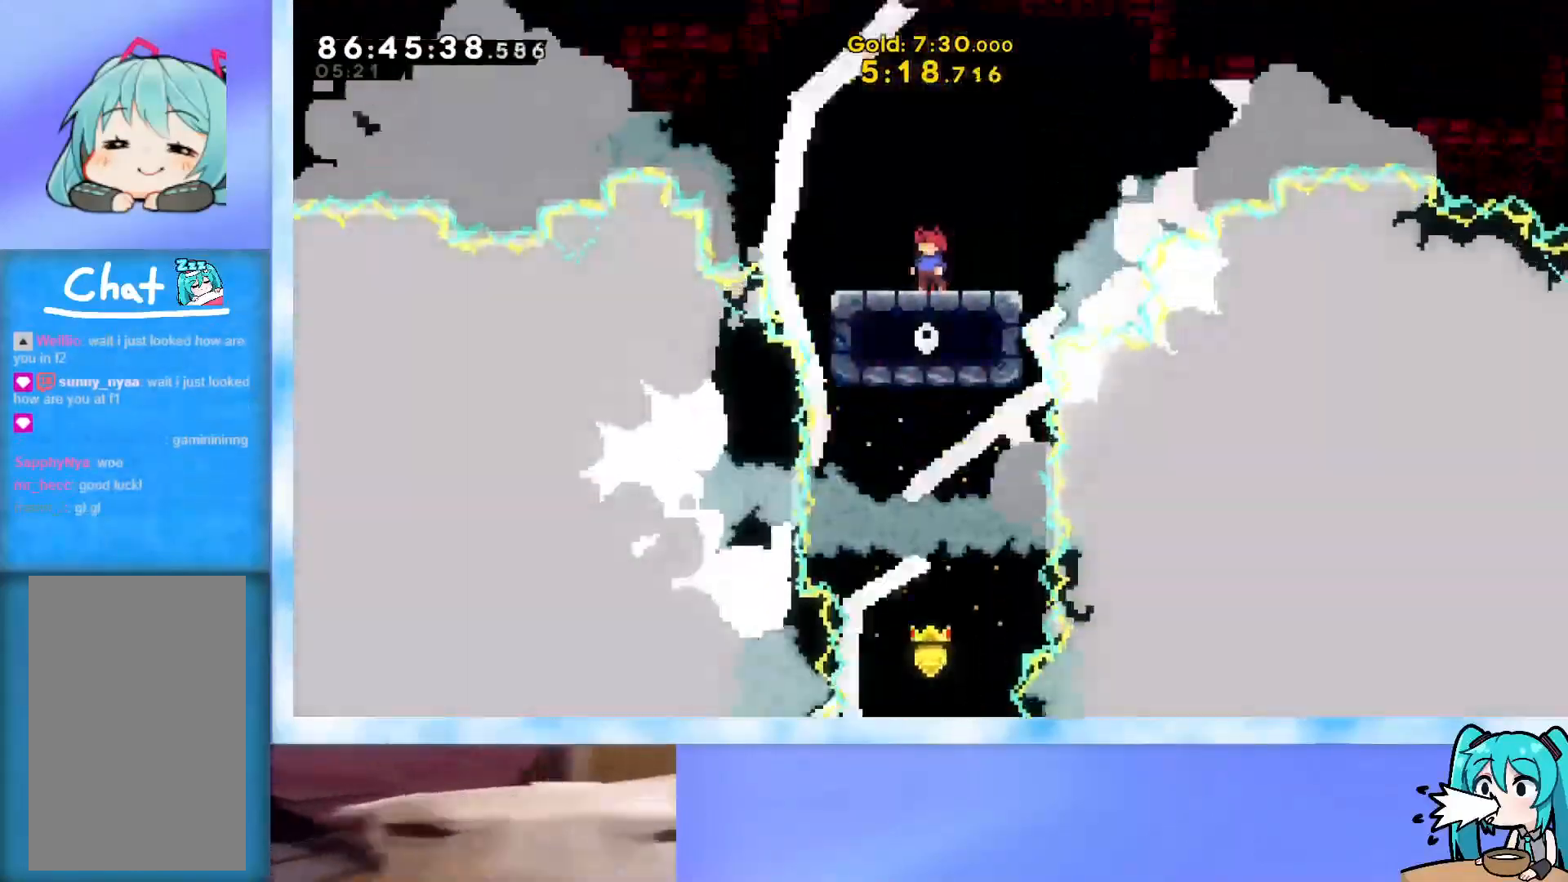
{"keys": [], "events": []}
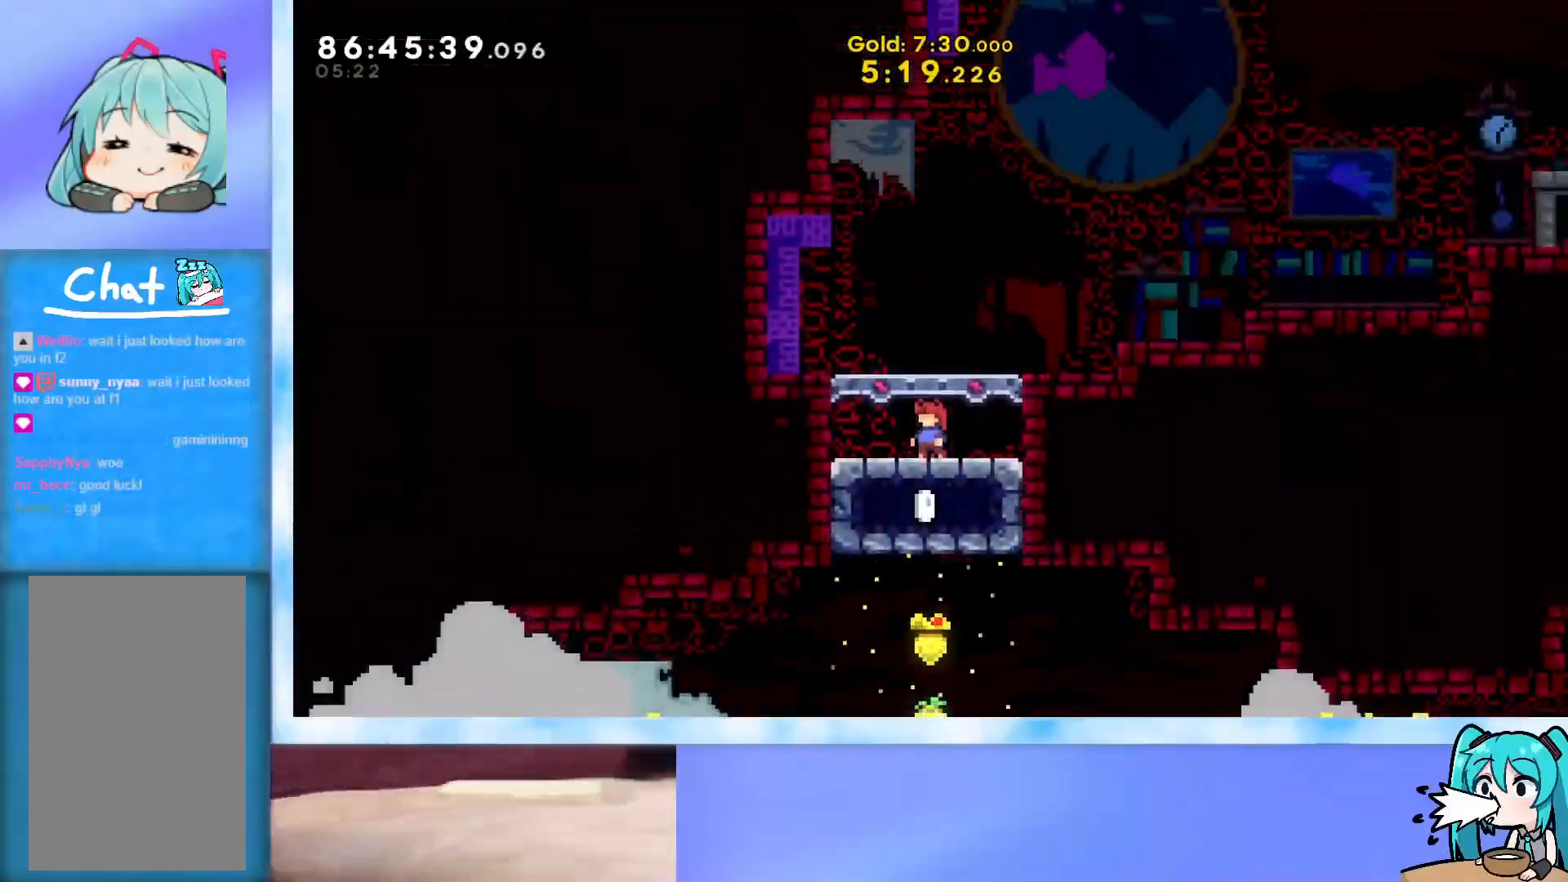
{"keys": ["grab", "jump", "right"], "events": [[51, "left", "down"], [184, "left", "up"], [234, "down", "down"], [234, "right", "down"], [284, "dash", "down"], [368, "dash", "up"], [368, "down", "up"], [468, "grab", "down"], [468, "jump", "down"]]}
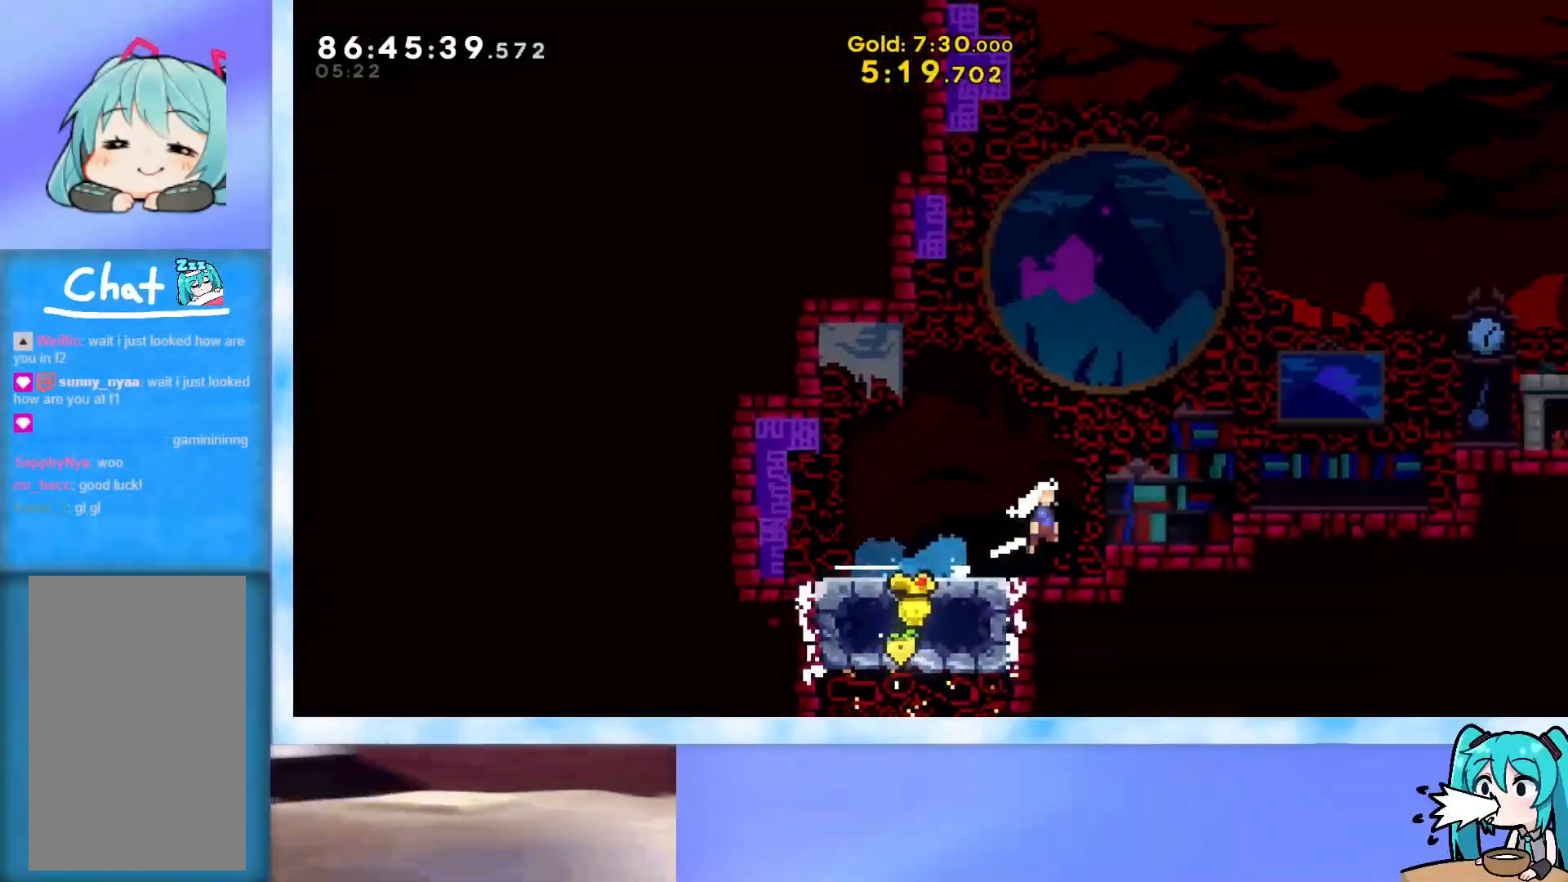
{"keys": ["grab", "j2", "jump", "right"], "events": [[67, "j2", "down"], [200, "j2", "up"], [300, "j2", "down"], [384, "j2", "up"], [484, "j2", "down"]]}
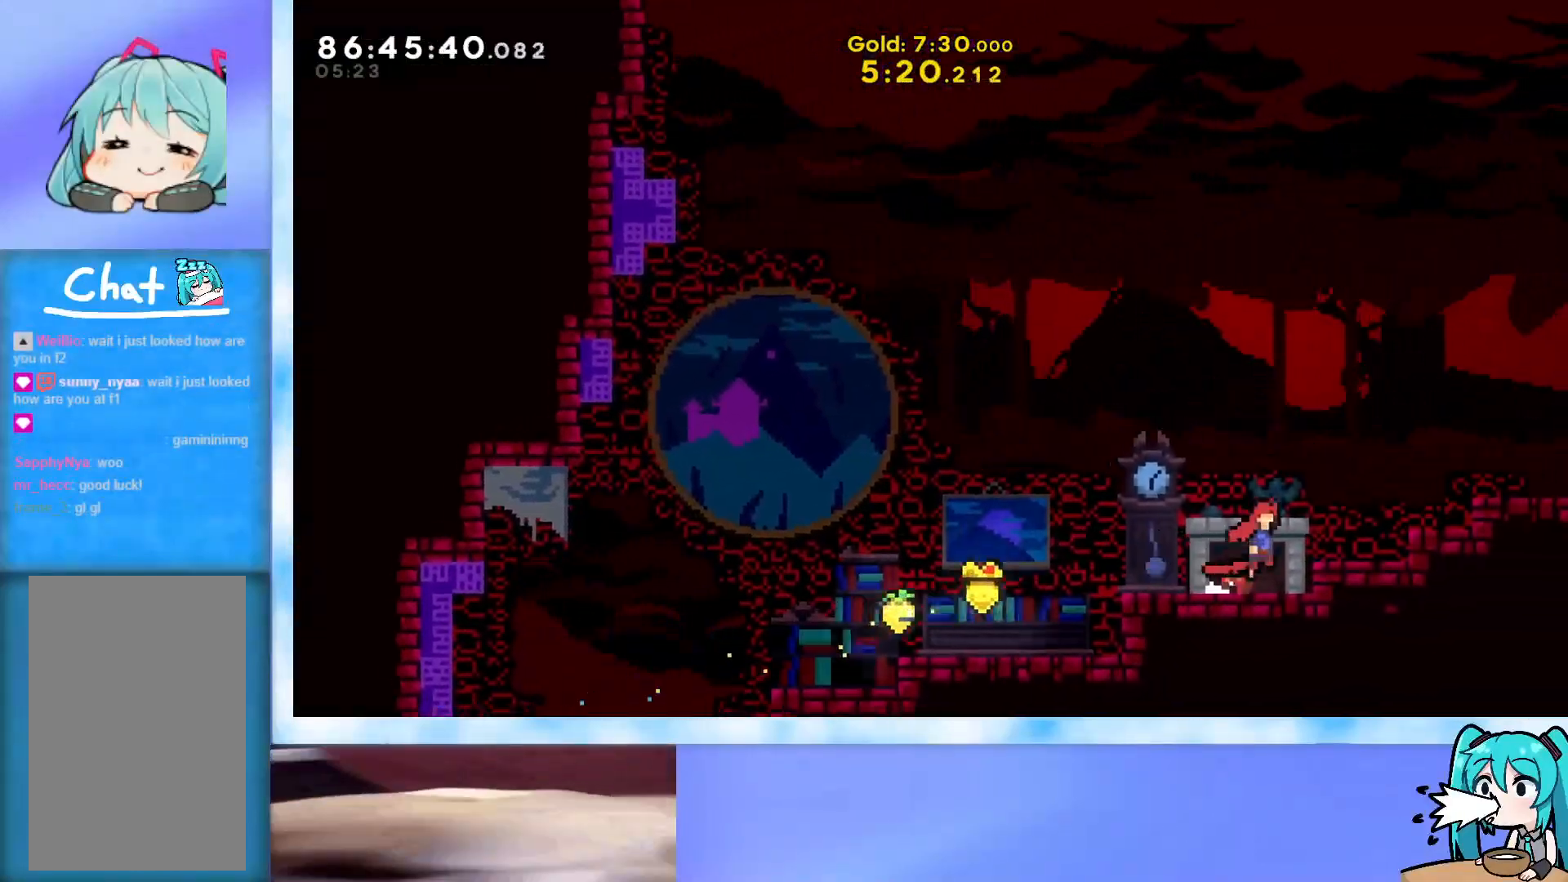
{"keys": ["grab", "jump", "right"], "events": [[83, "j2", "up"], [133, "j2", "down"], [266, "j2", "up"], [316, "j2", "down"], [450, "j2", "up"]]}
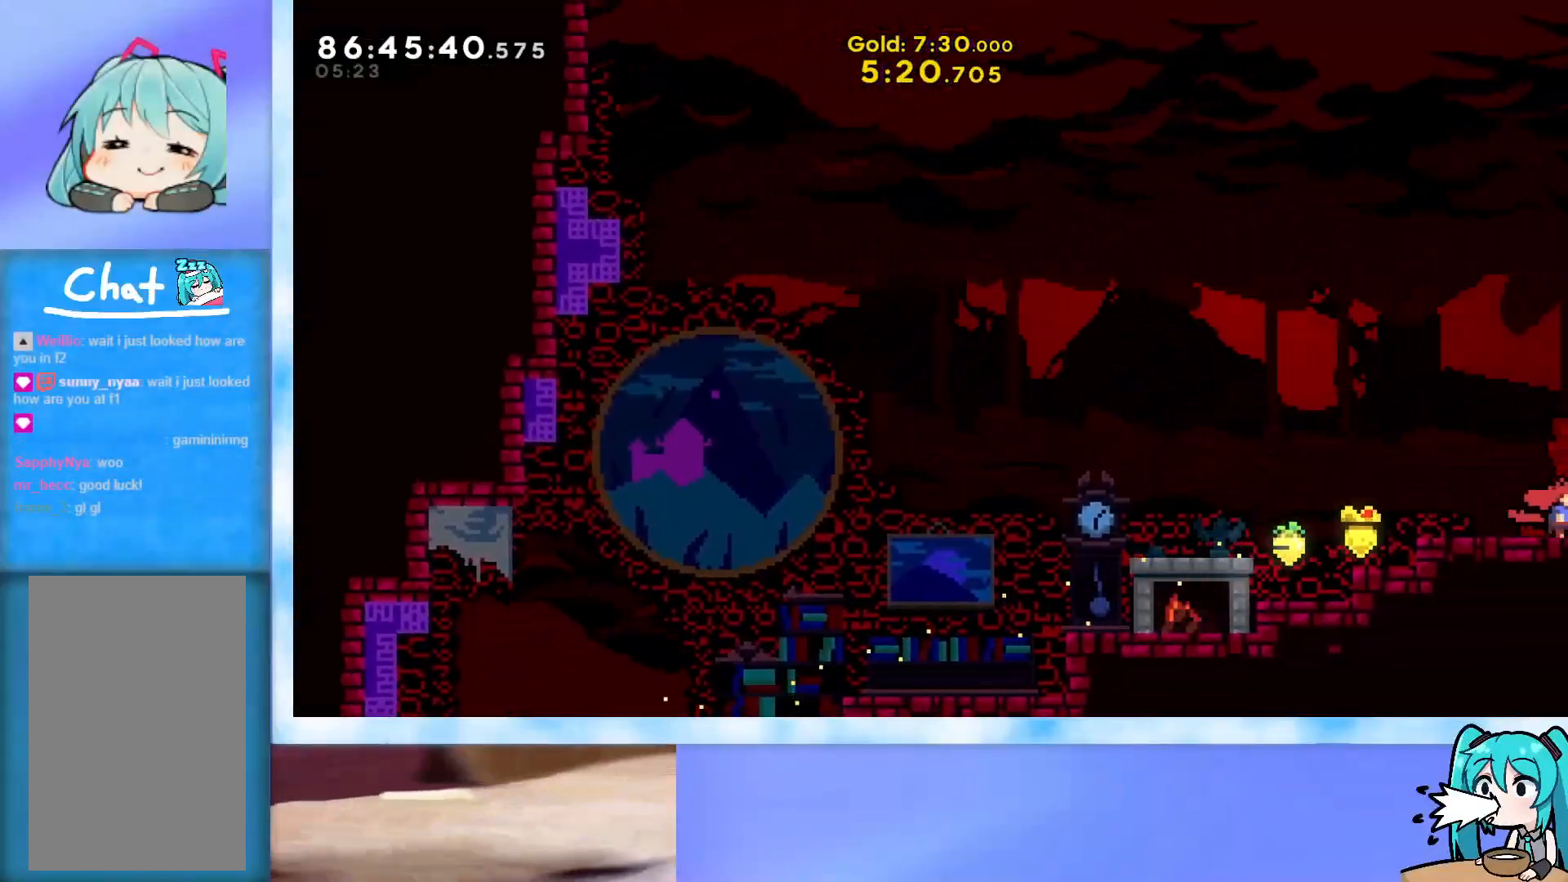
{"keys": ["right", "up"], "events": [[17, "grab", "up"], [67, "jump", "up"], [184, "grab", "down"], [301, "grab", "up"], [434, "up", "down"]]}
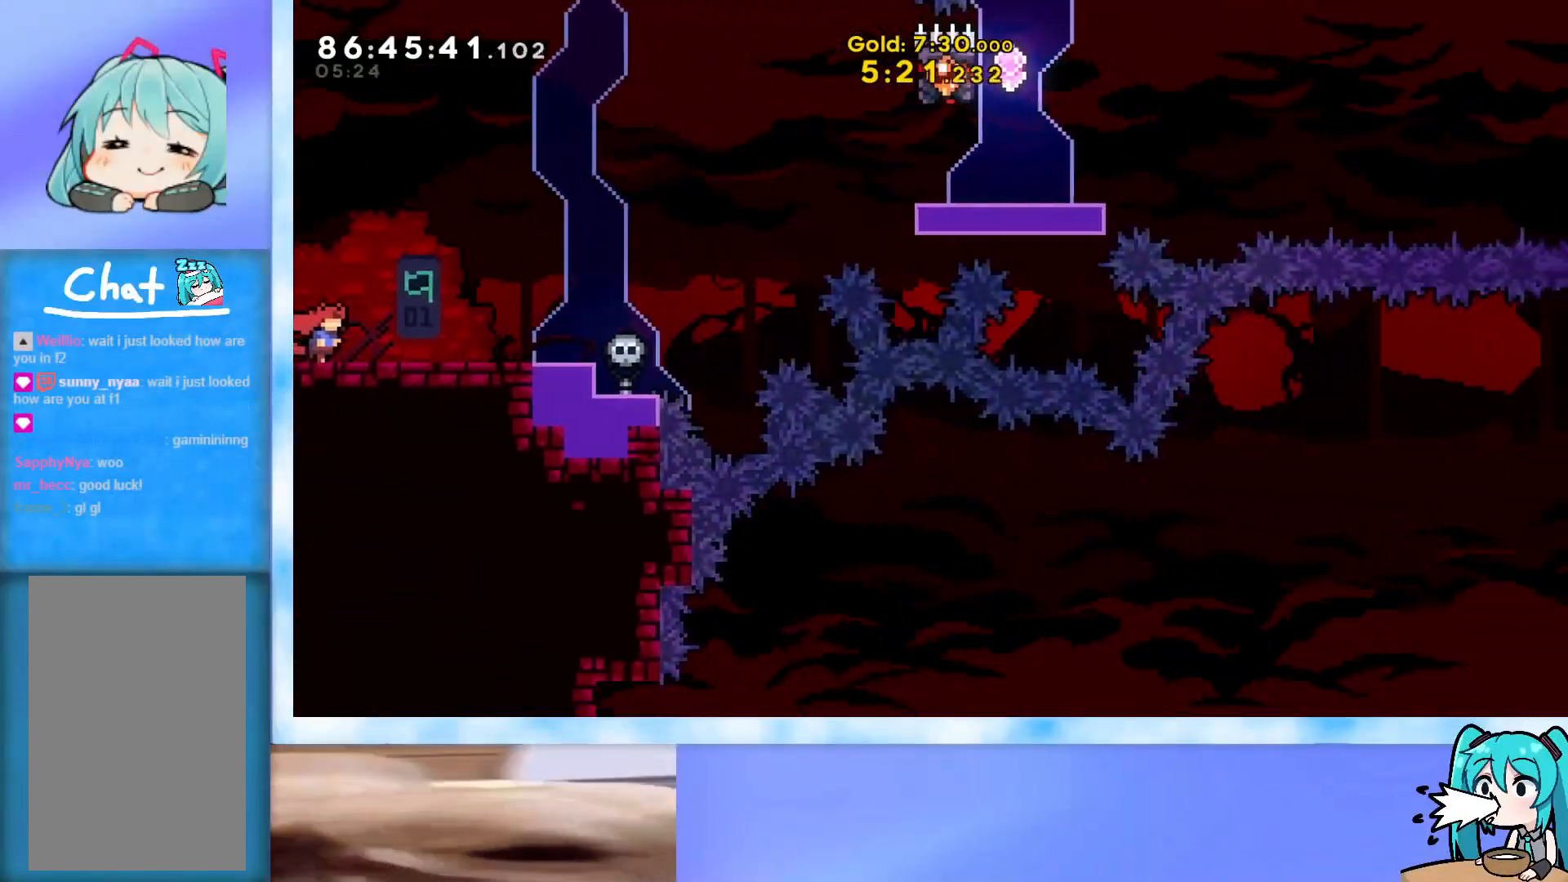
{"keys": ["right", "up"], "events": []}
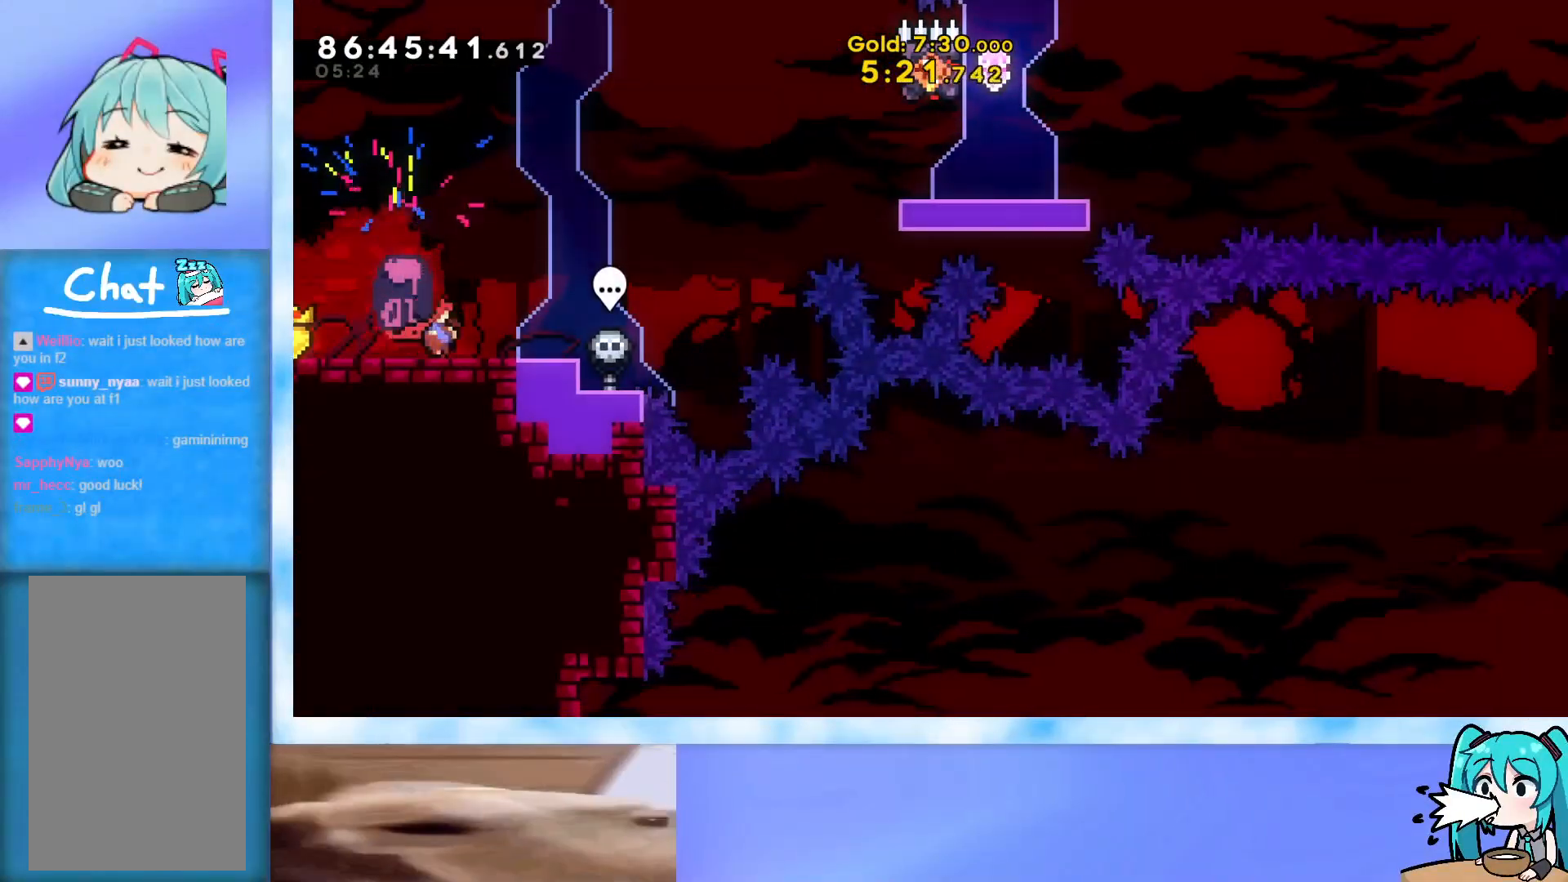
{"keys": ["jump", "right", "up"], "events": [[284, "jump", "down"]]}
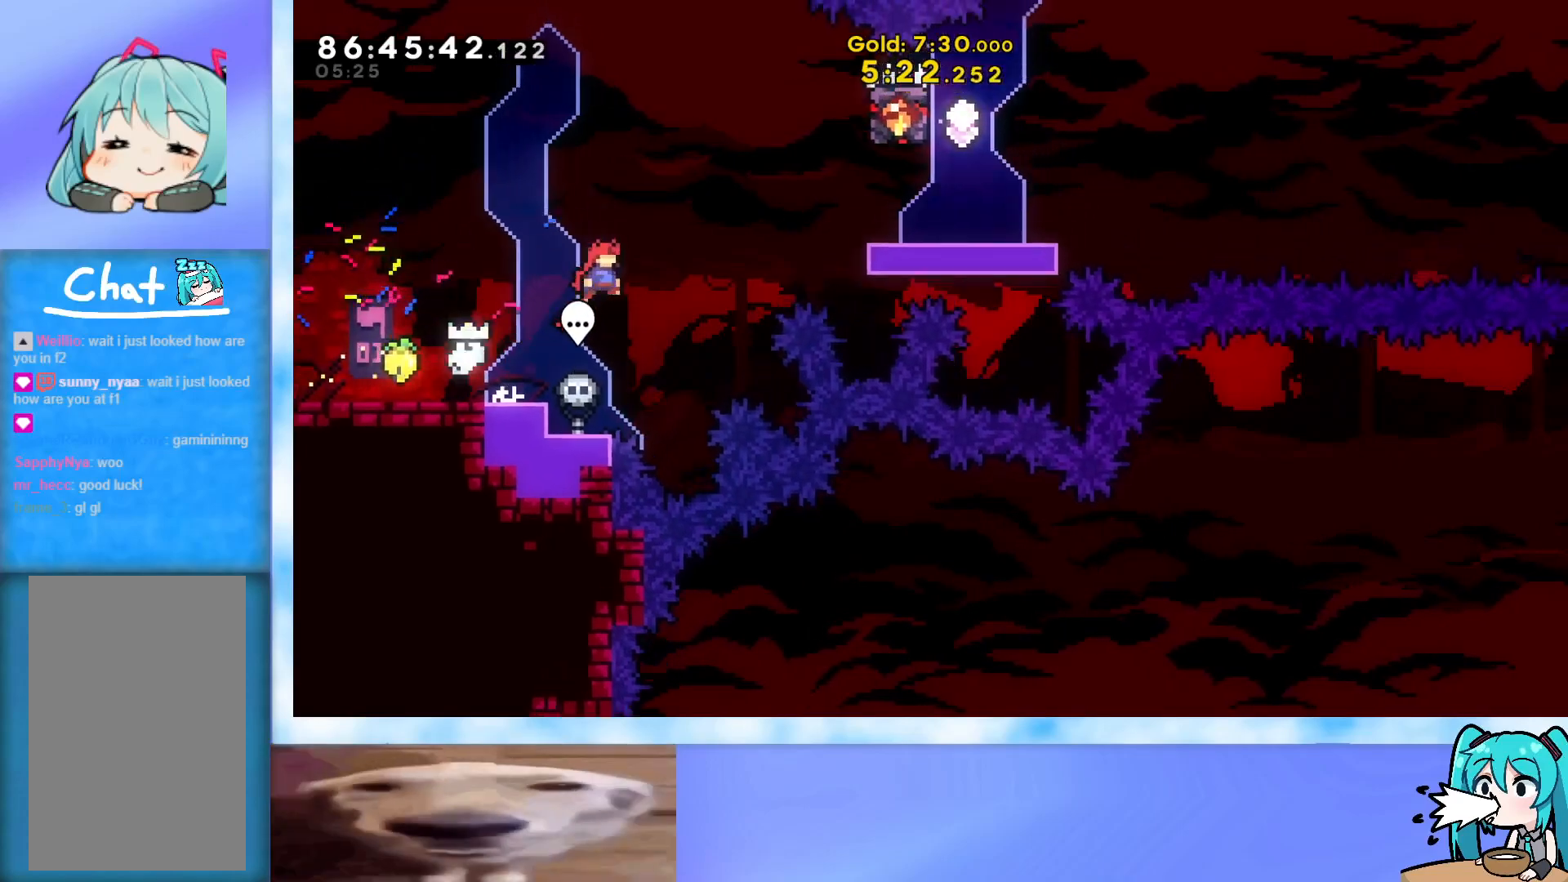
{"keys": ["right"], "events": [[117, "dash", "down"], [250, "dash", "up"], [300, "jump", "up"], [350, "up", "up"]]}